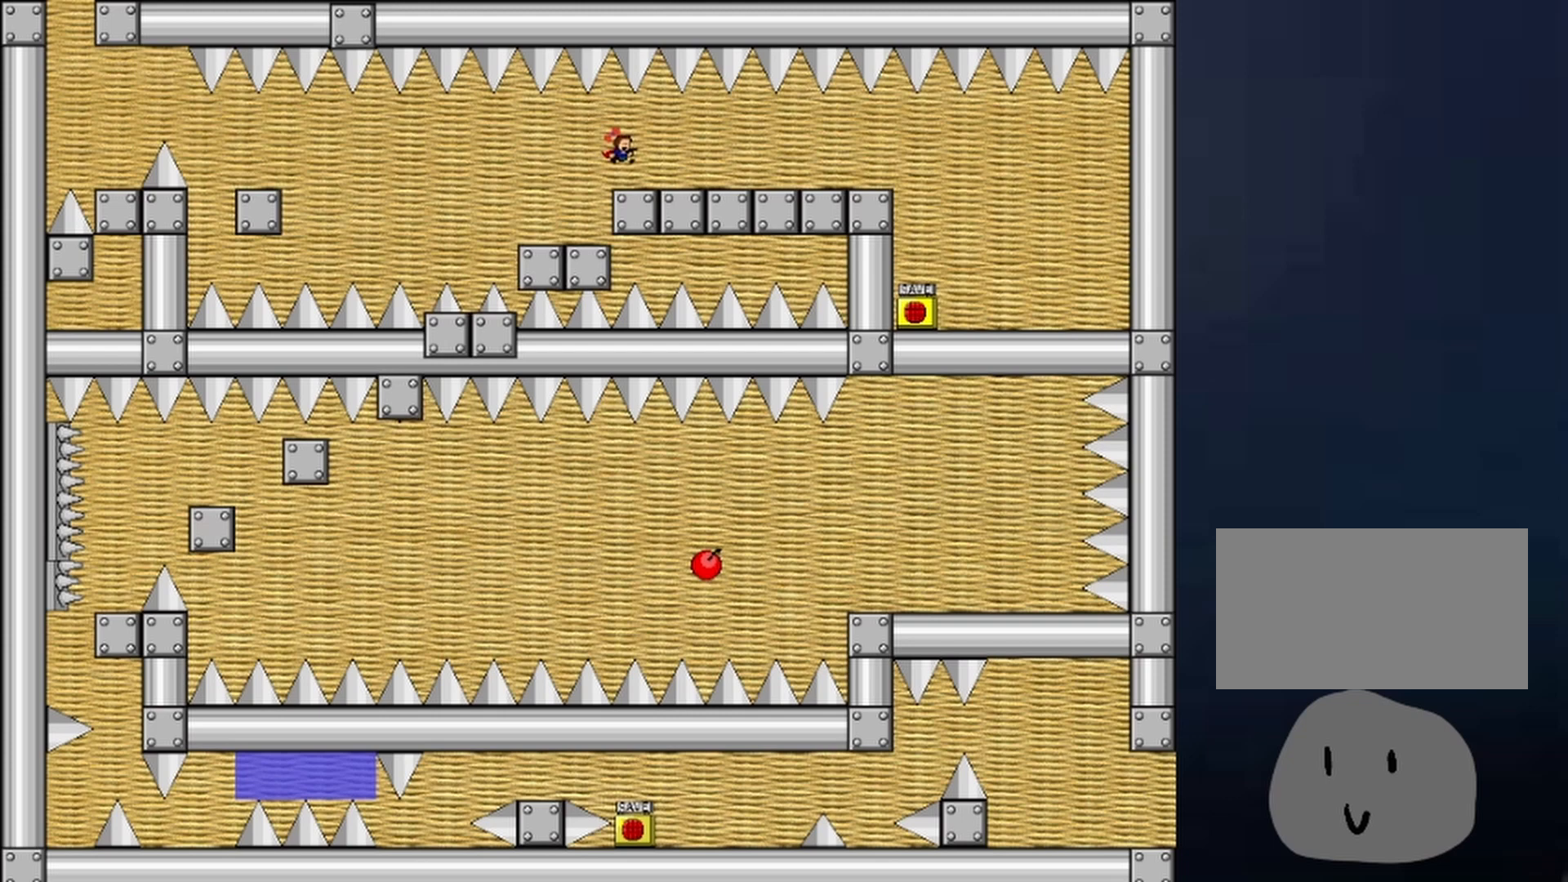
Gameplay with keyboard; each line is a JSON object with the keys held at the frame after it. "events" lists presses ("down") and releases ("up") of "down", "left", "r", "right", "shift", "up", "x" and "z" between this image and that frame as [ms after this image, input, new state], when the widget could be followed in between. No other keys are recorded. Mouse input is not recorded.
{"keys": ["right"], "events": [[100, "right", "up"], [200, "right", "down"]]}
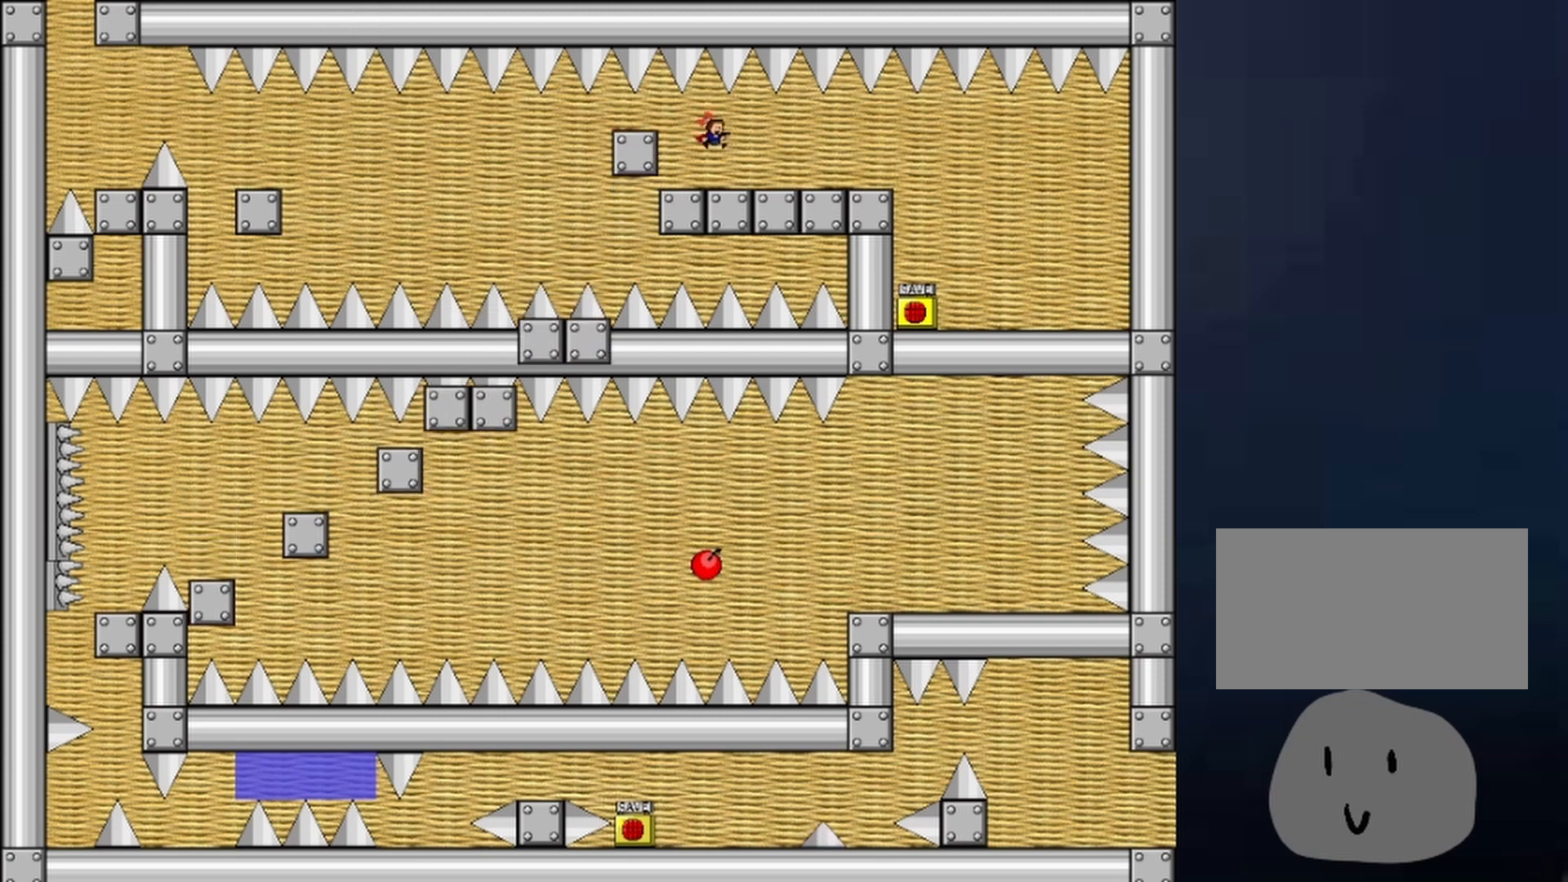
{"keys": ["right"], "events": [[133, "right", "up"], [167, "right", "down"], [167, "shift", "down"], [200, "shift", "up"]]}
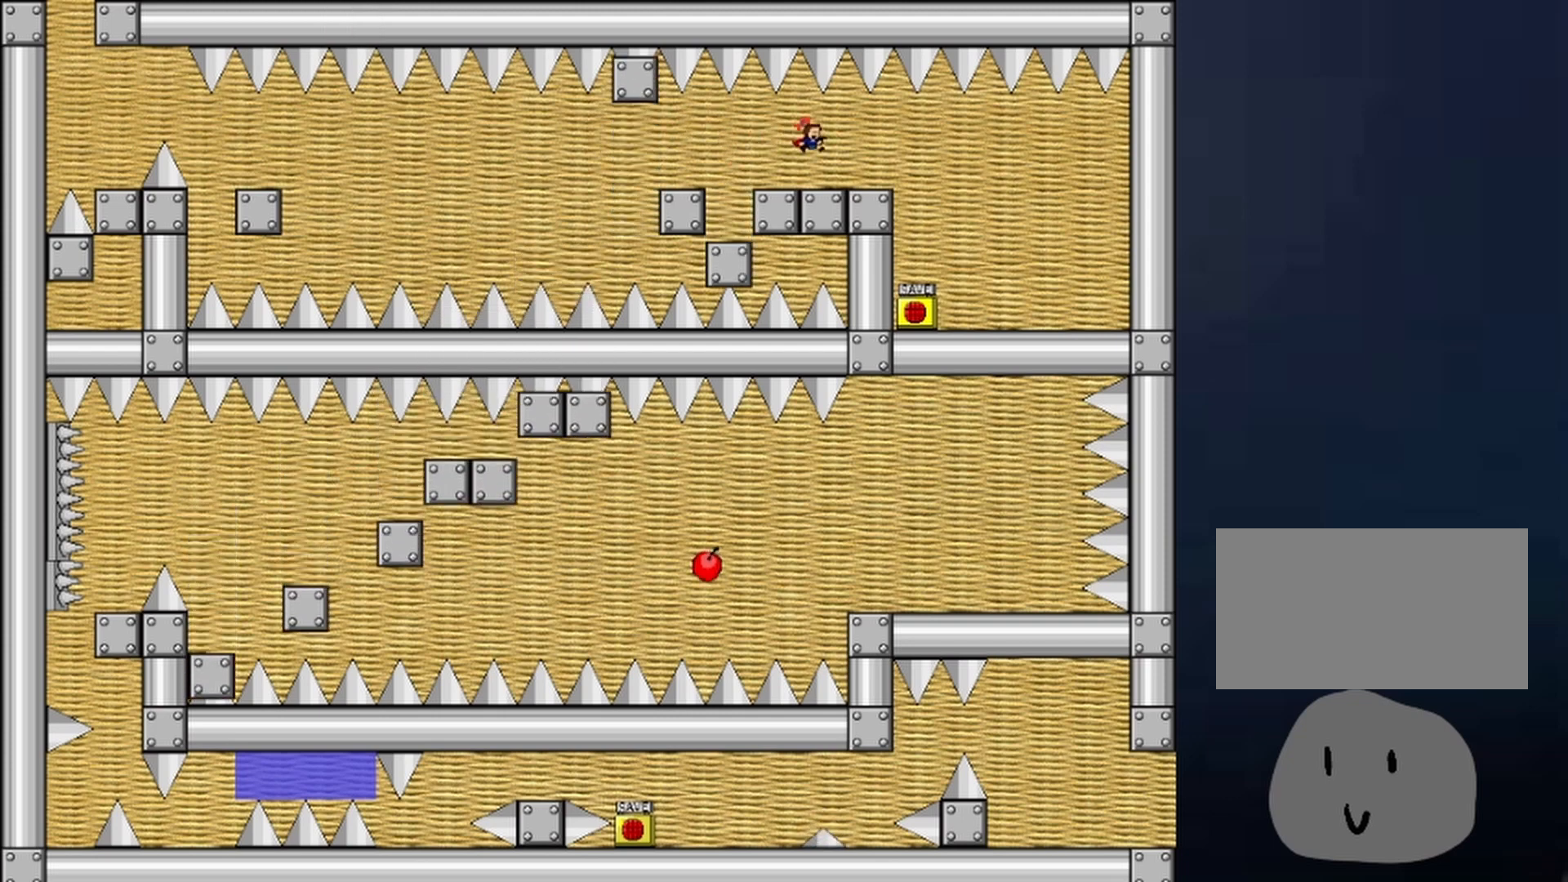
{"keys": ["right"], "events": []}
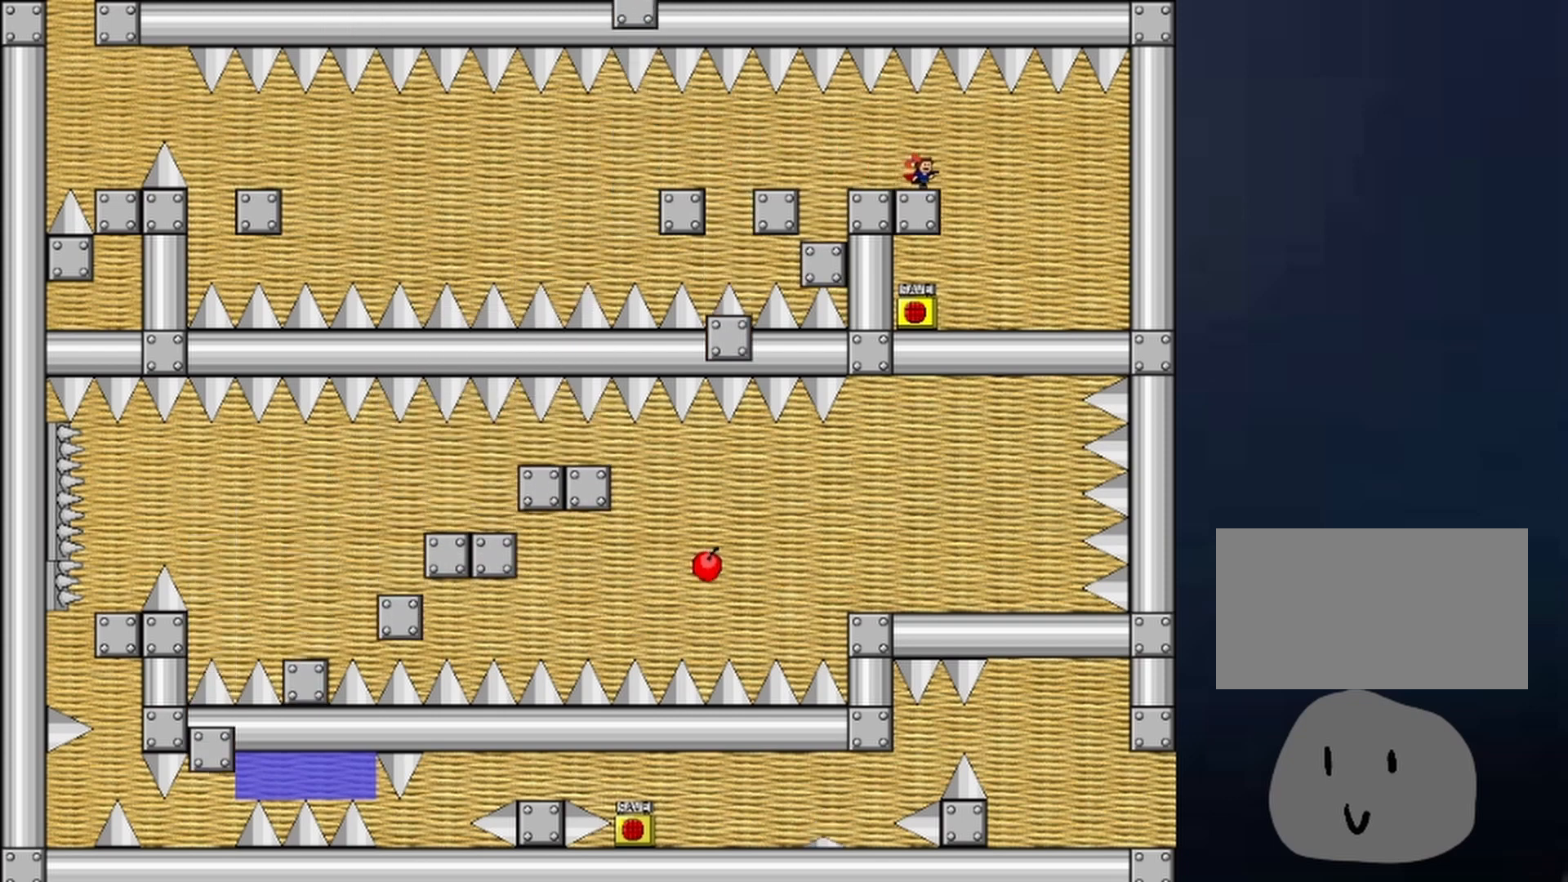
{"keys": ["right"], "events": []}
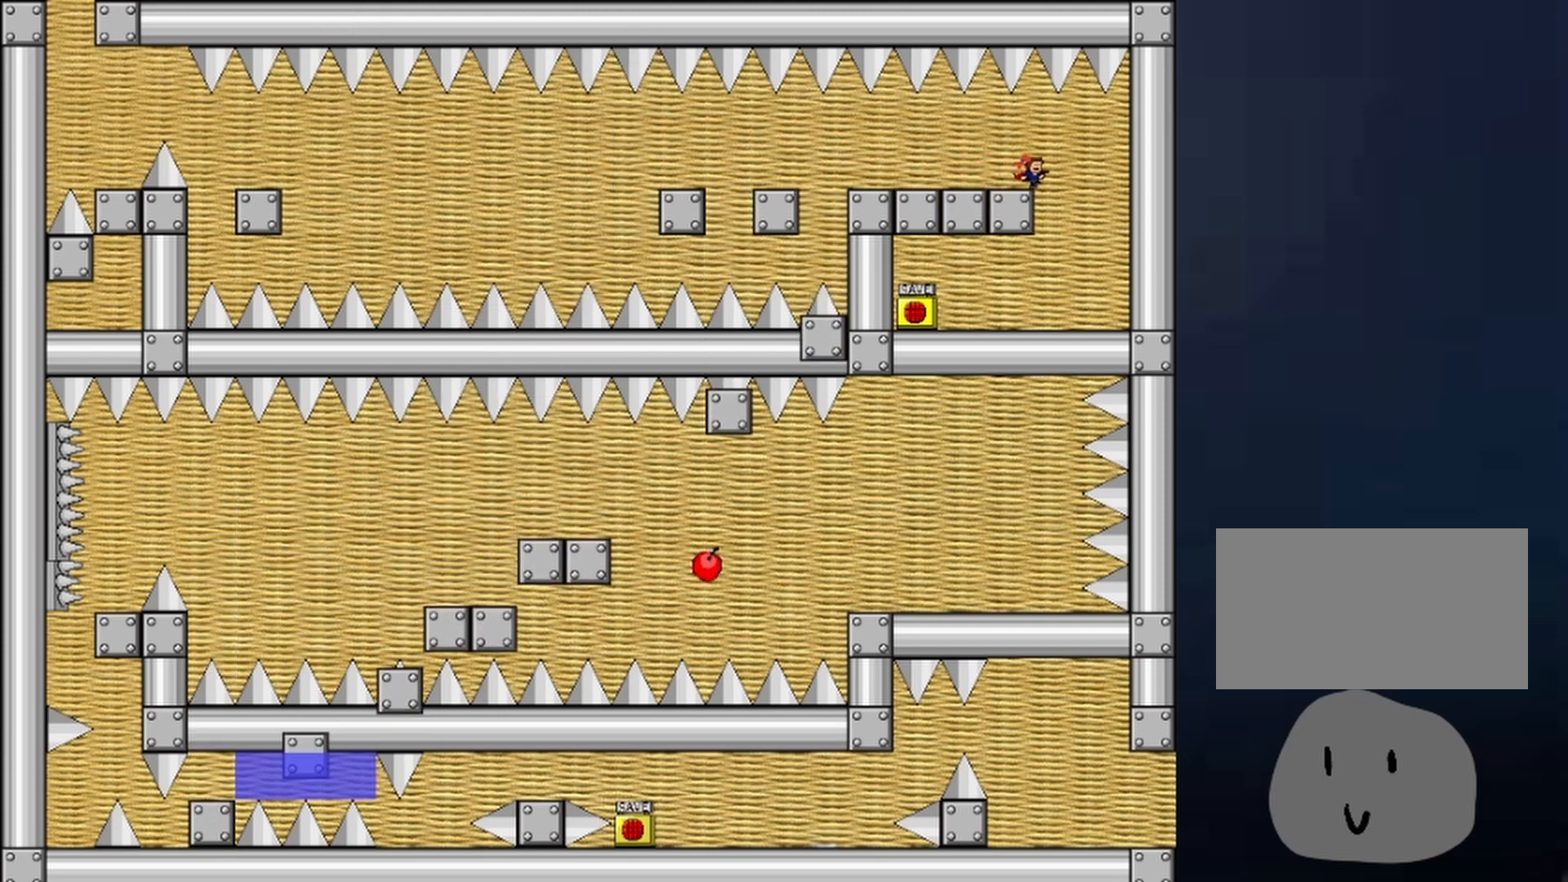
{"keys": ["left"], "events": [[67, "right", "up"], [133, "shift", "down"], [167, "shift", "up"], [500, "left", "down"]]}
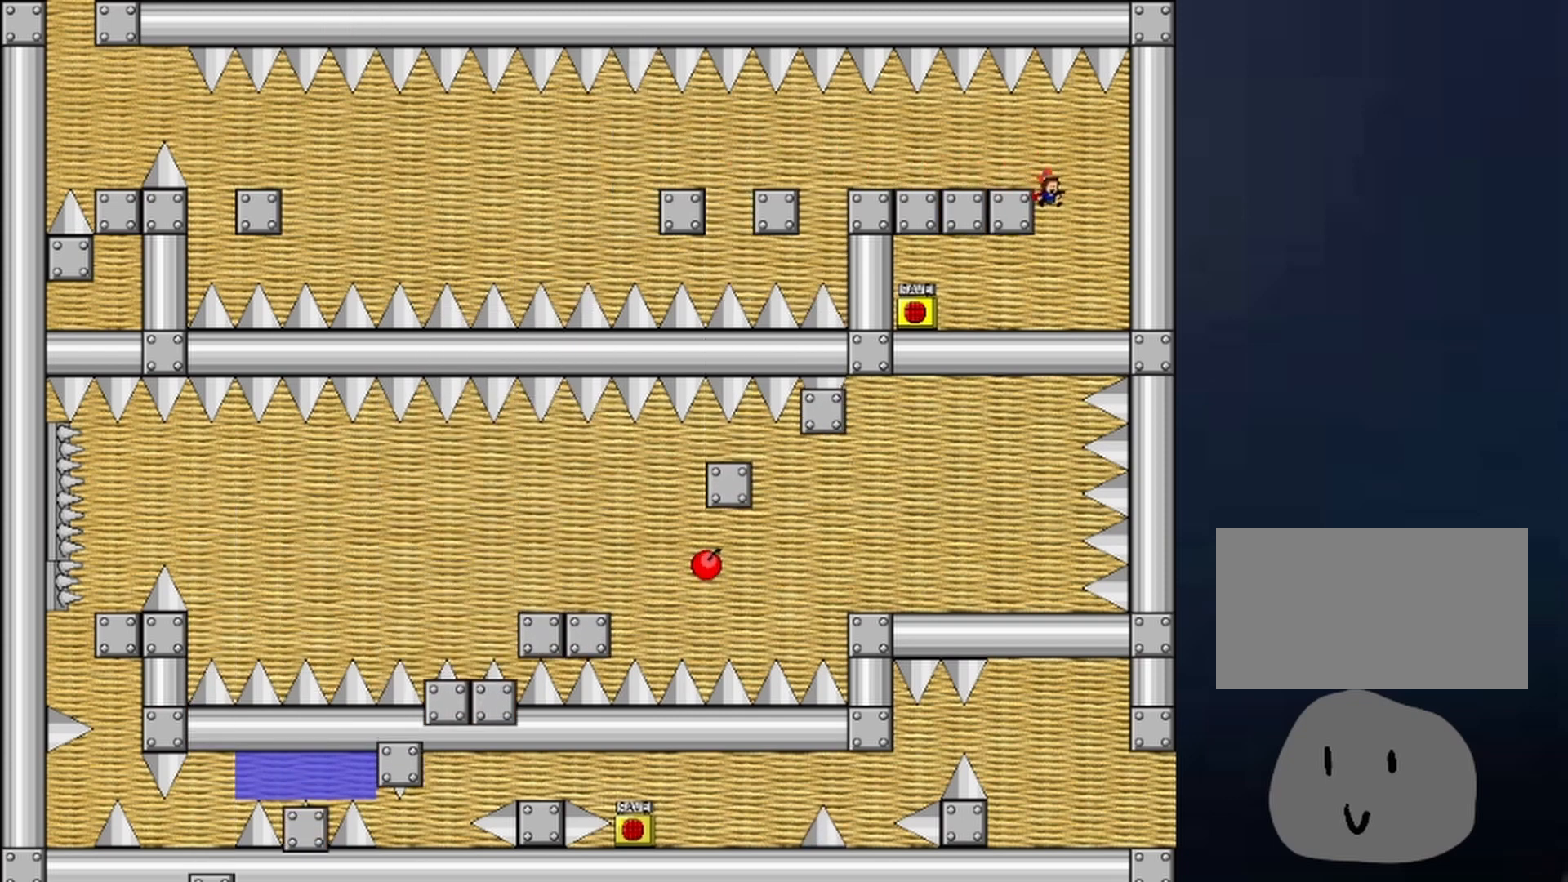
{"keys": [], "events": [[467, "left", "up"]]}
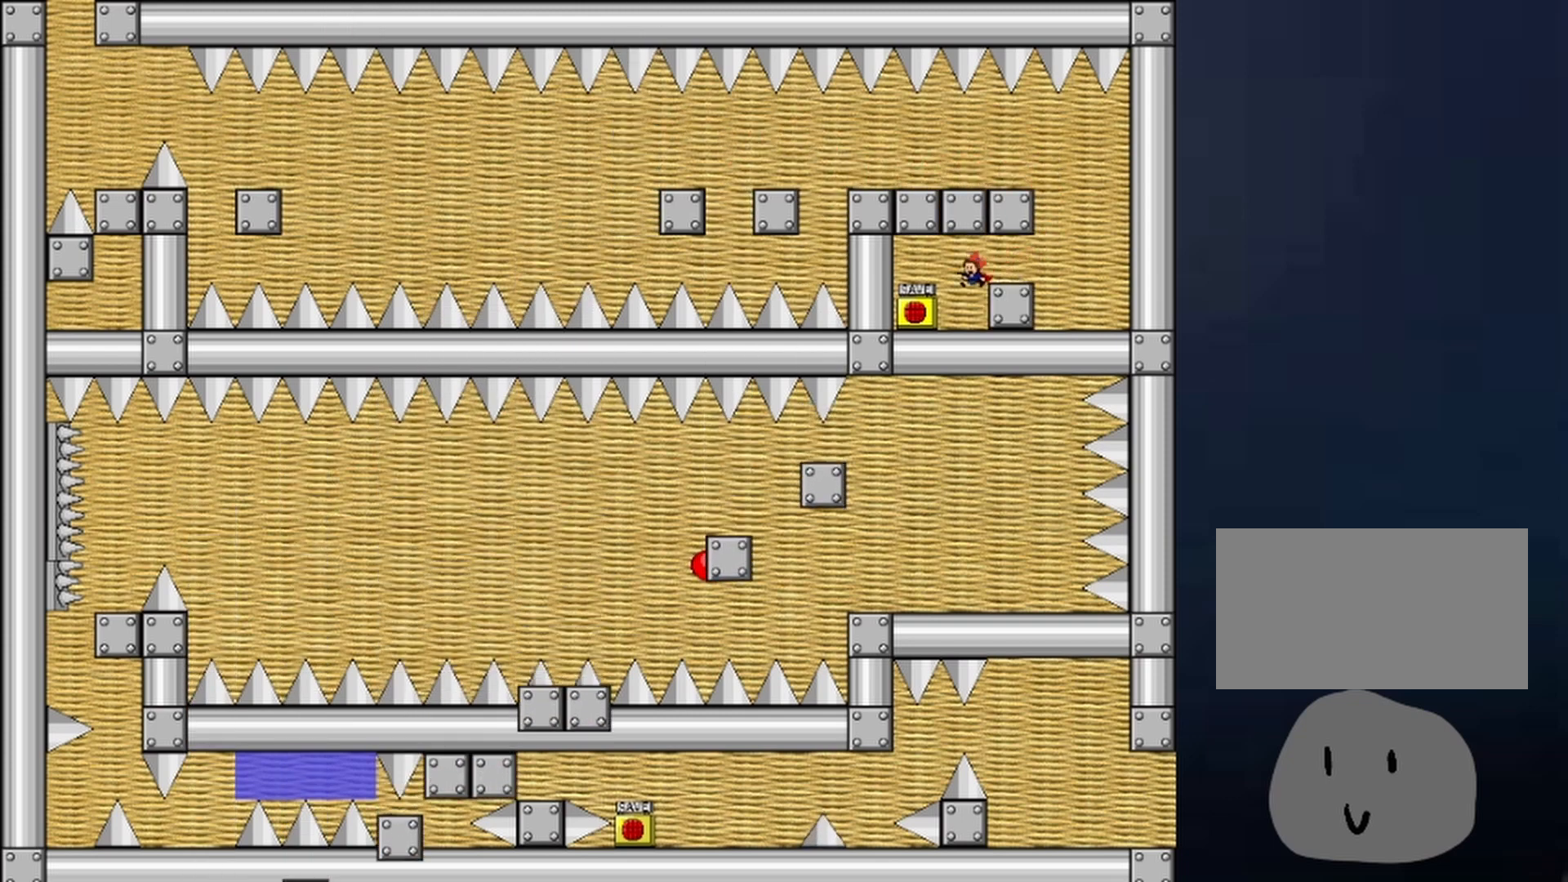
{"keys": ["left", "shift"], "events": [[100, "z", "down"], [167, "z", "up"], [200, "z", "down"], [300, "shift", "down"], [433, "left", "down"], [433, "z", "up"]]}
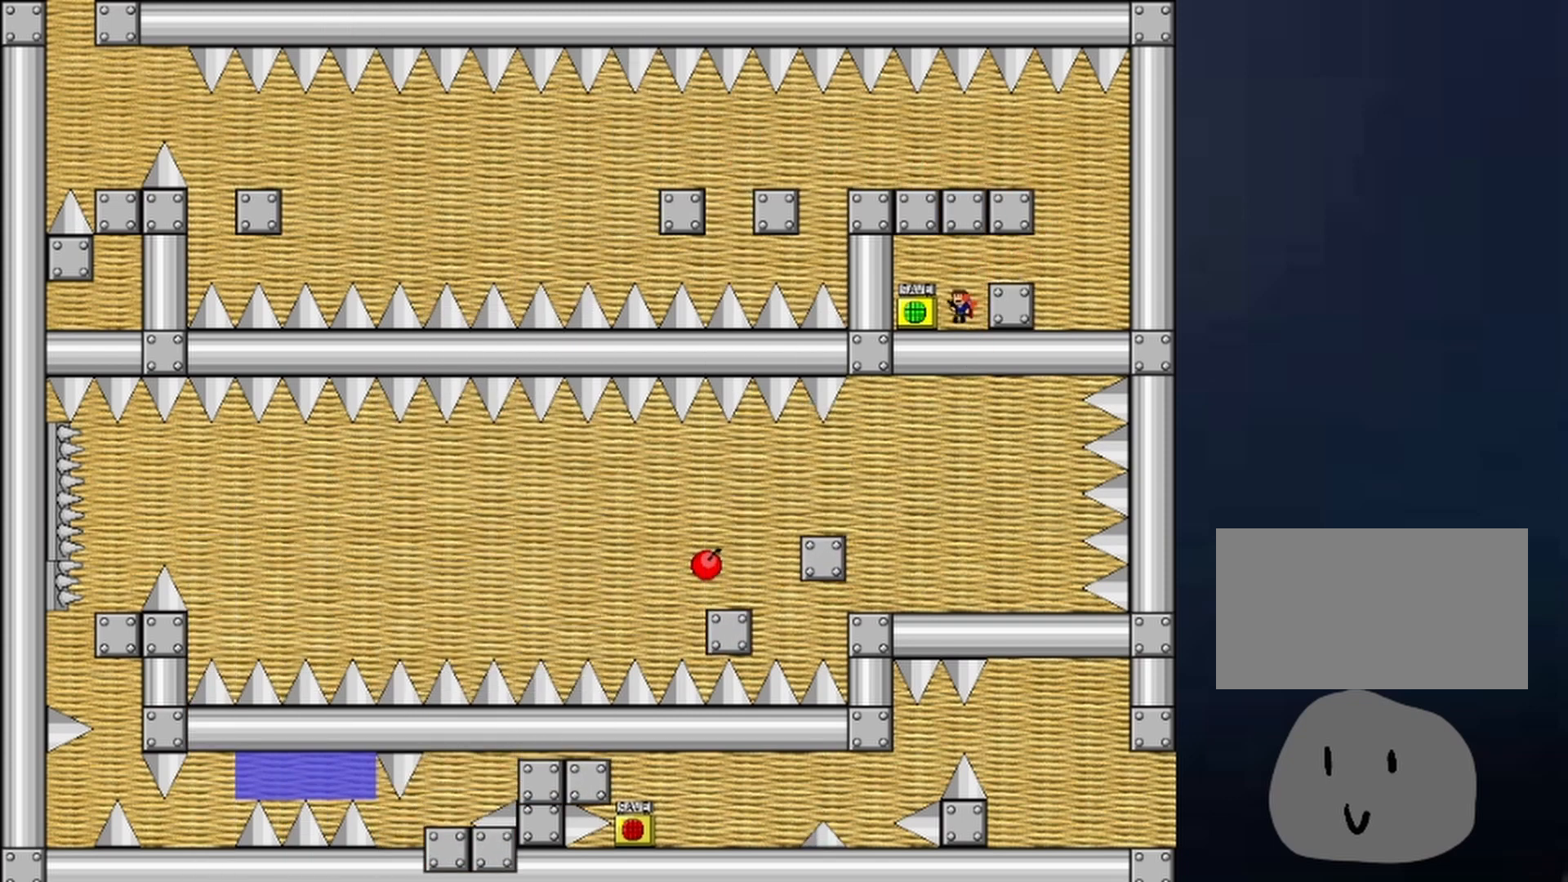
{"keys": ["left"], "events": [[67, "left", "up"], [100, "shift", "up"], [467, "left", "down"]]}
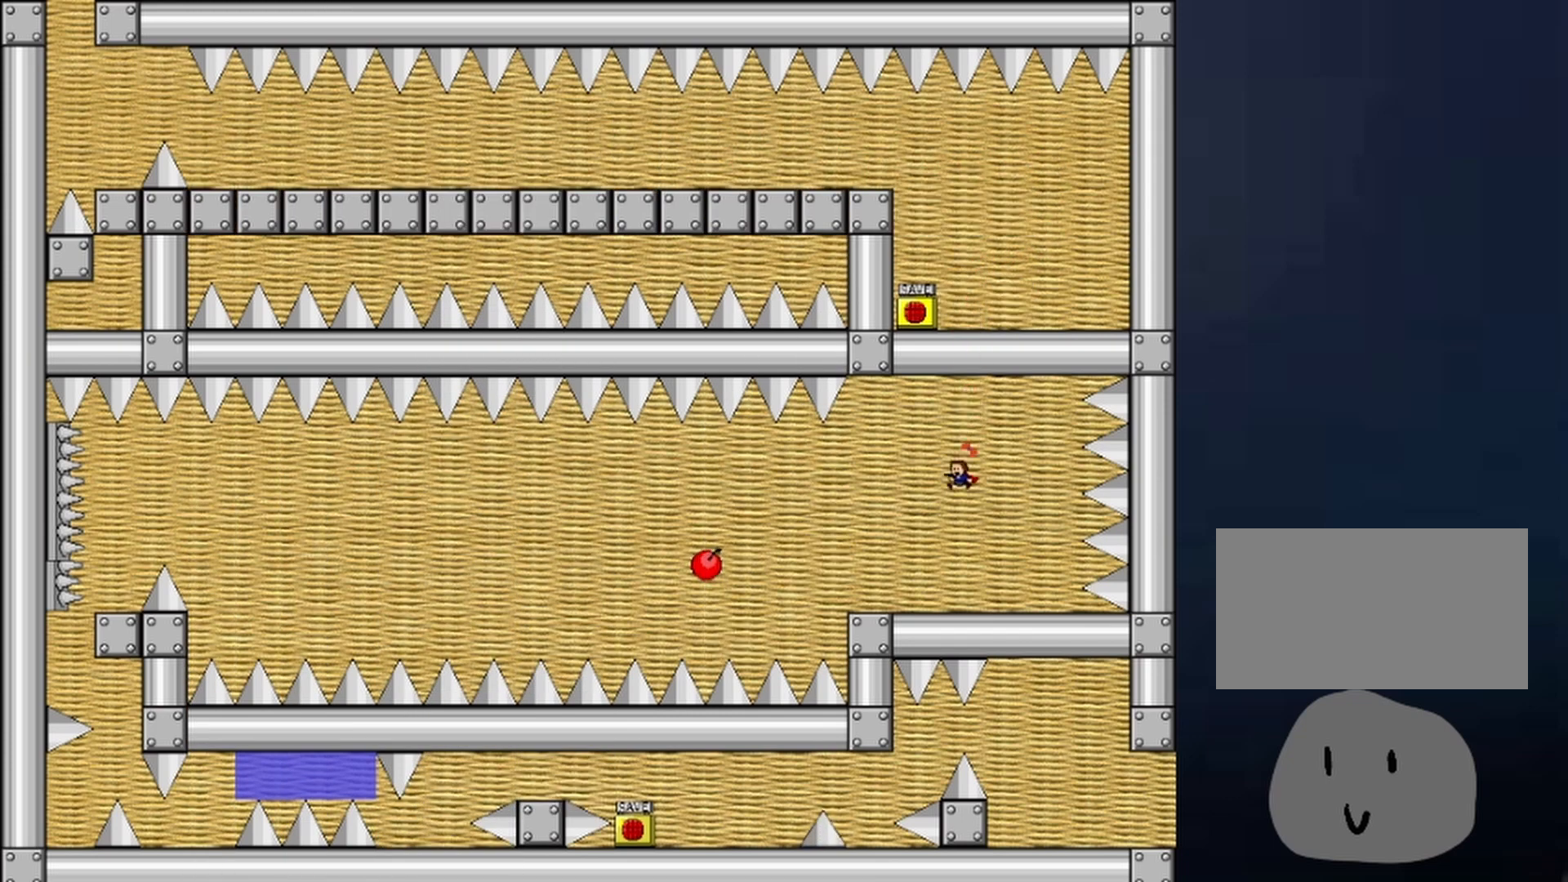
{"keys": ["left"], "events": [[233, "shift", "down"], [333, "shift", "up"]]}
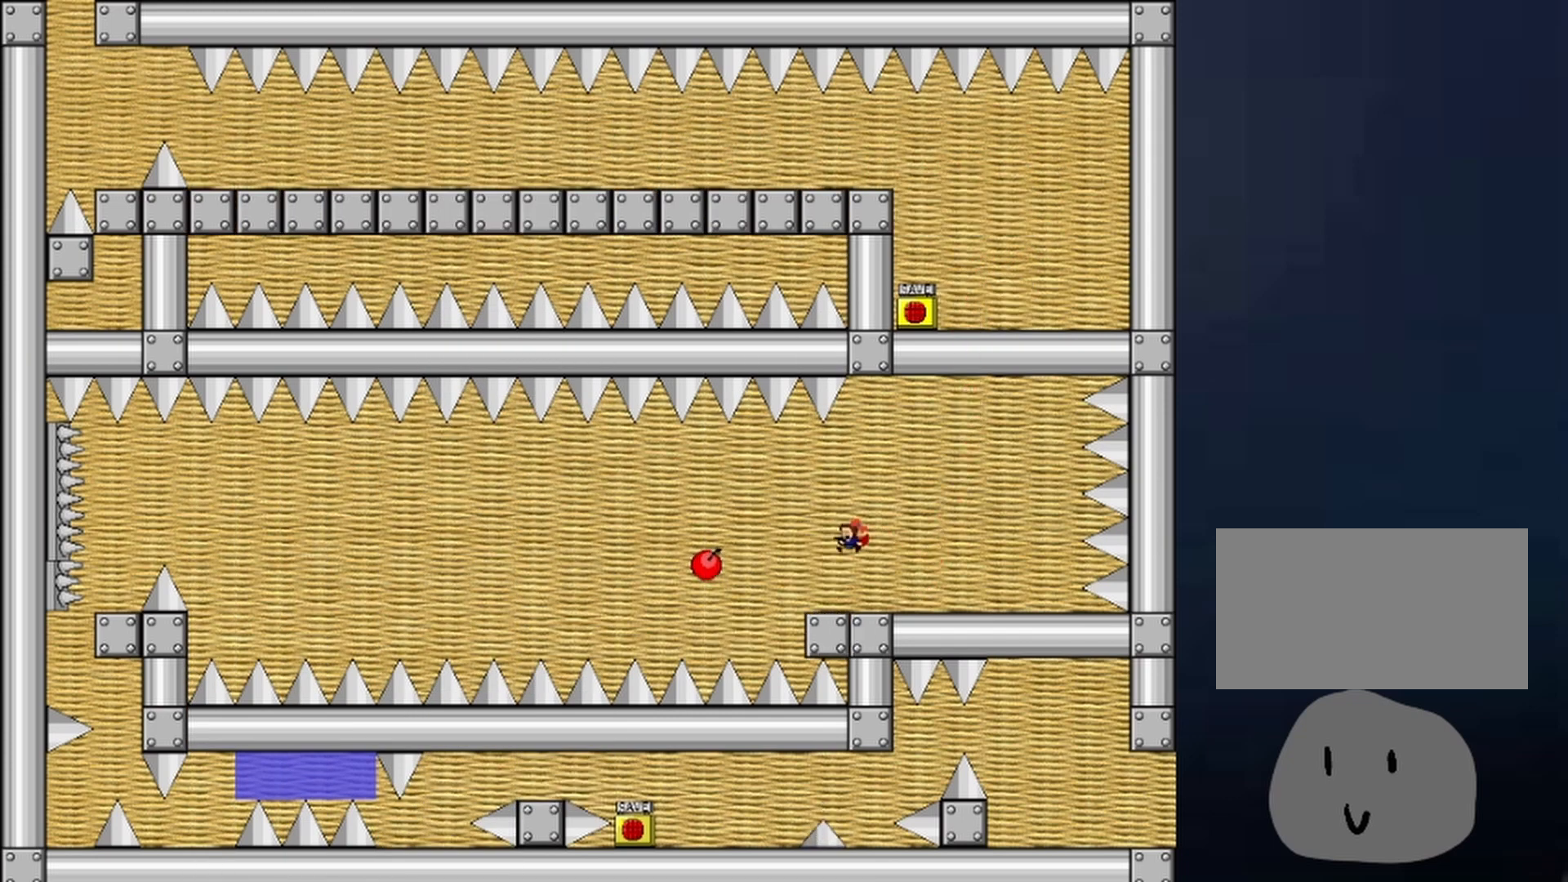
{"keys": ["left", "shift"], "events": [[233, "left", "up"], [300, "left", "down"], [300, "shift", "down"]]}
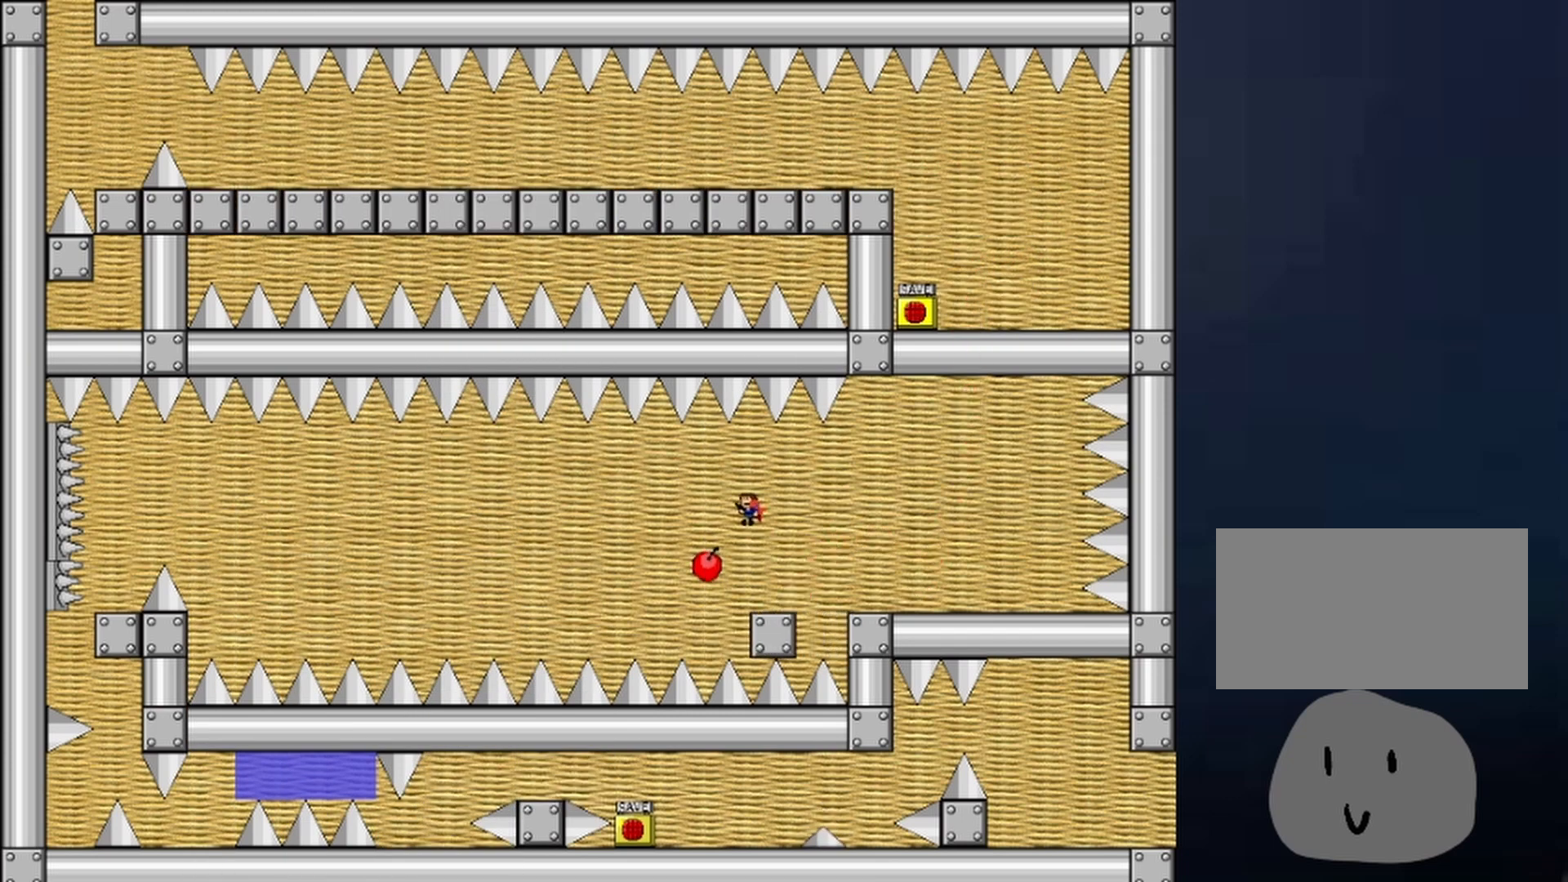
{"keys": [], "events": [[267, "shift", "up"], [500, "left", "up"]]}
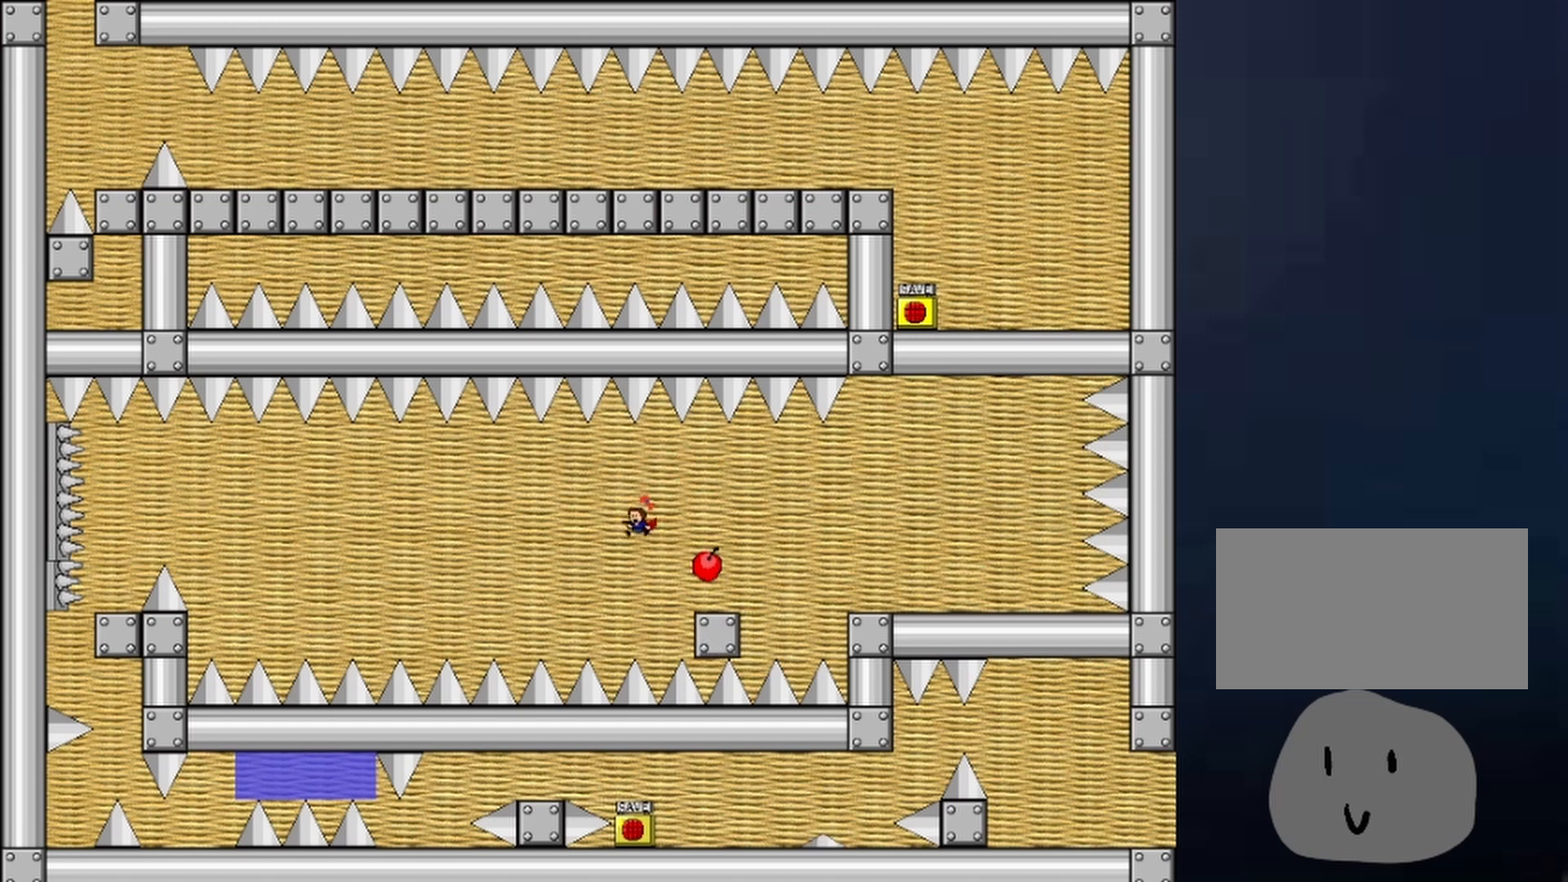
{"keys": [], "events": [[100, "shift", "down"], [133, "shift", "up"], [367, "right", "down"], [400, "right", "up"]]}
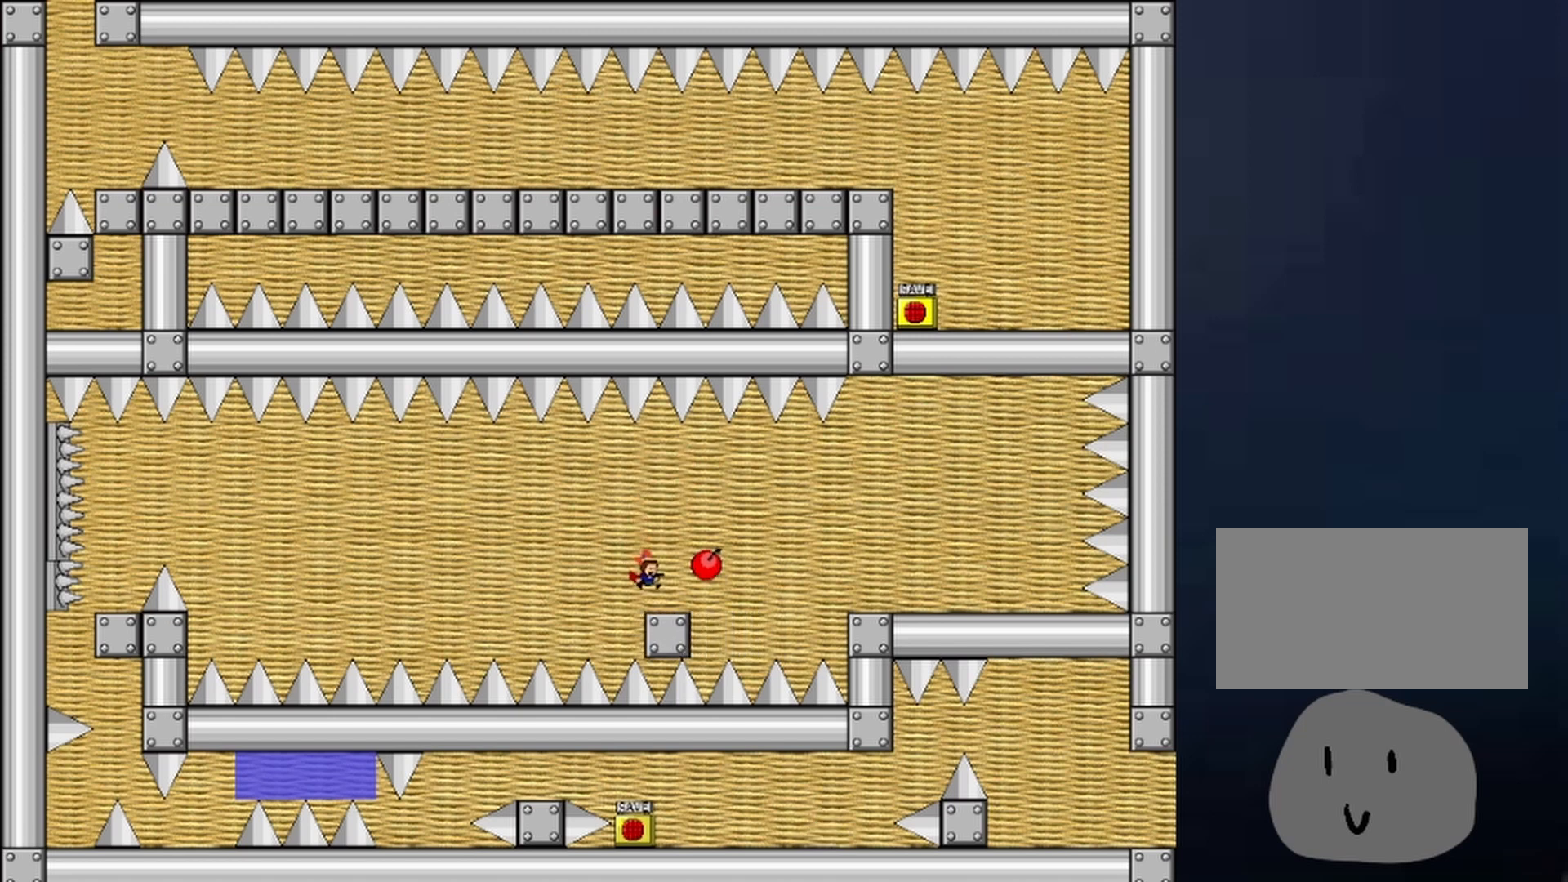
{"keys": [], "events": [[67, "left", "down"], [67, "shift", "down"], [100, "shift", "up"], [200, "left", "up"], [300, "left", "down"], [400, "left", "up"]]}
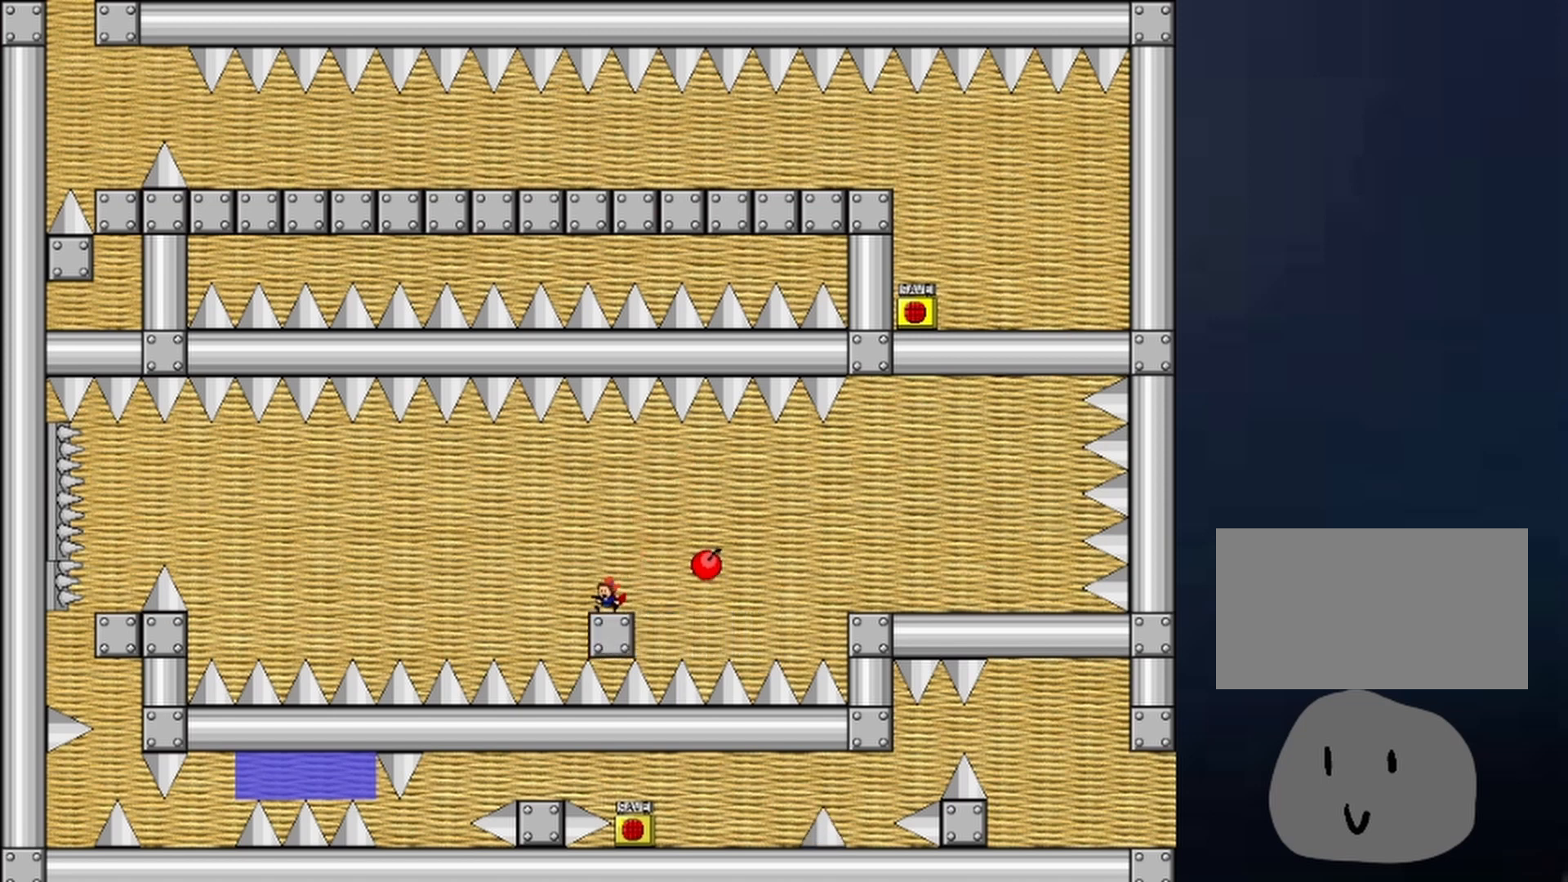
{"keys": ["left", "shift"], "events": [[33, "shift", "down"], [67, "left", "down"]]}
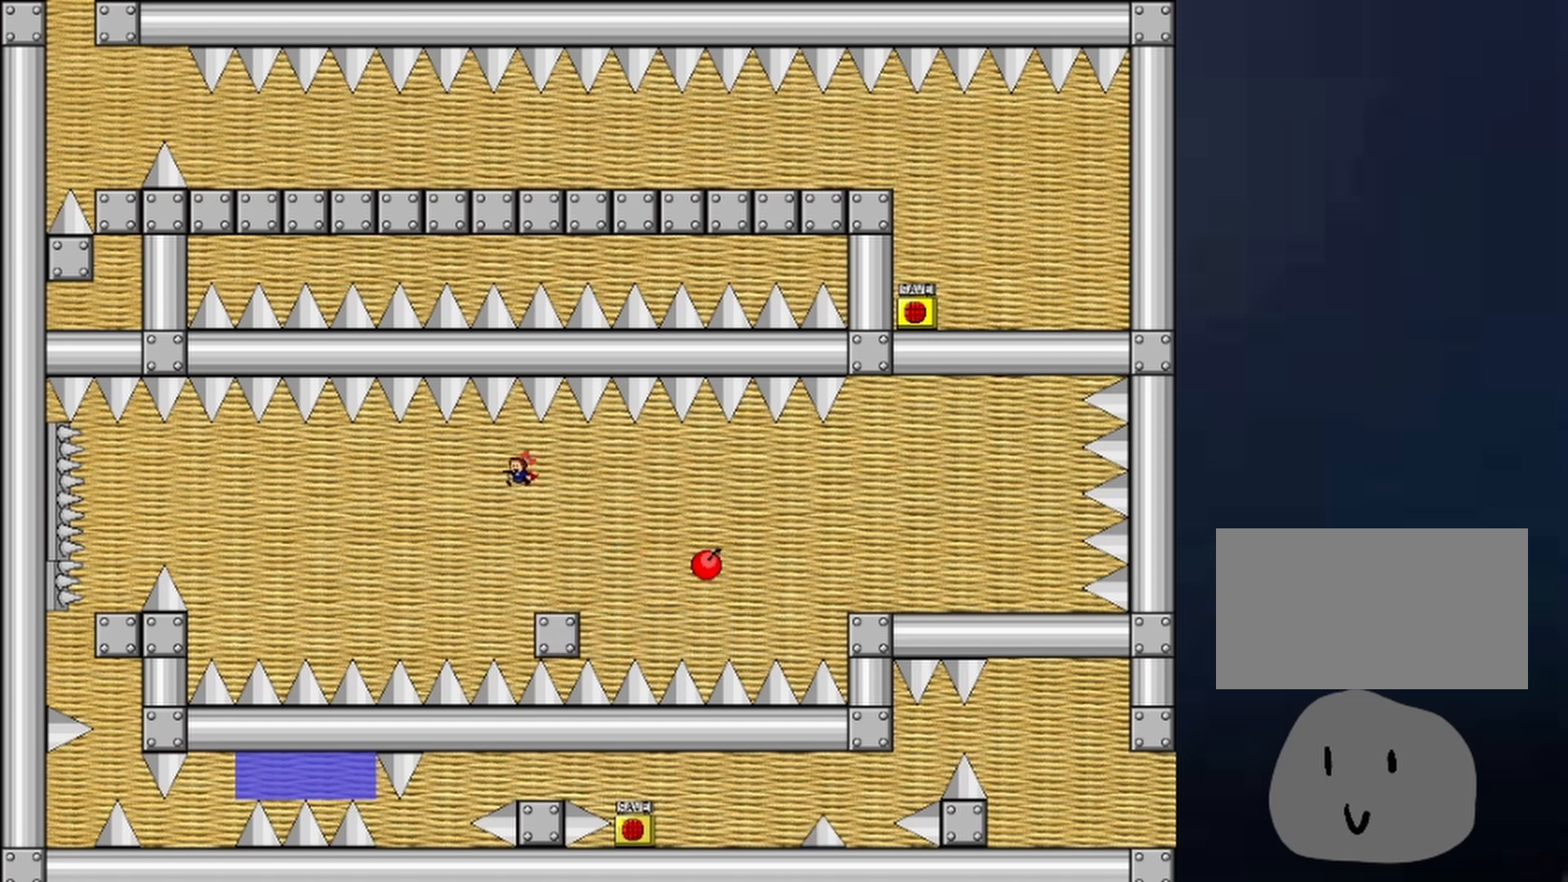
{"keys": ["left", "shift"], "events": [[133, "shift", "up"], [333, "shift", "down"]]}
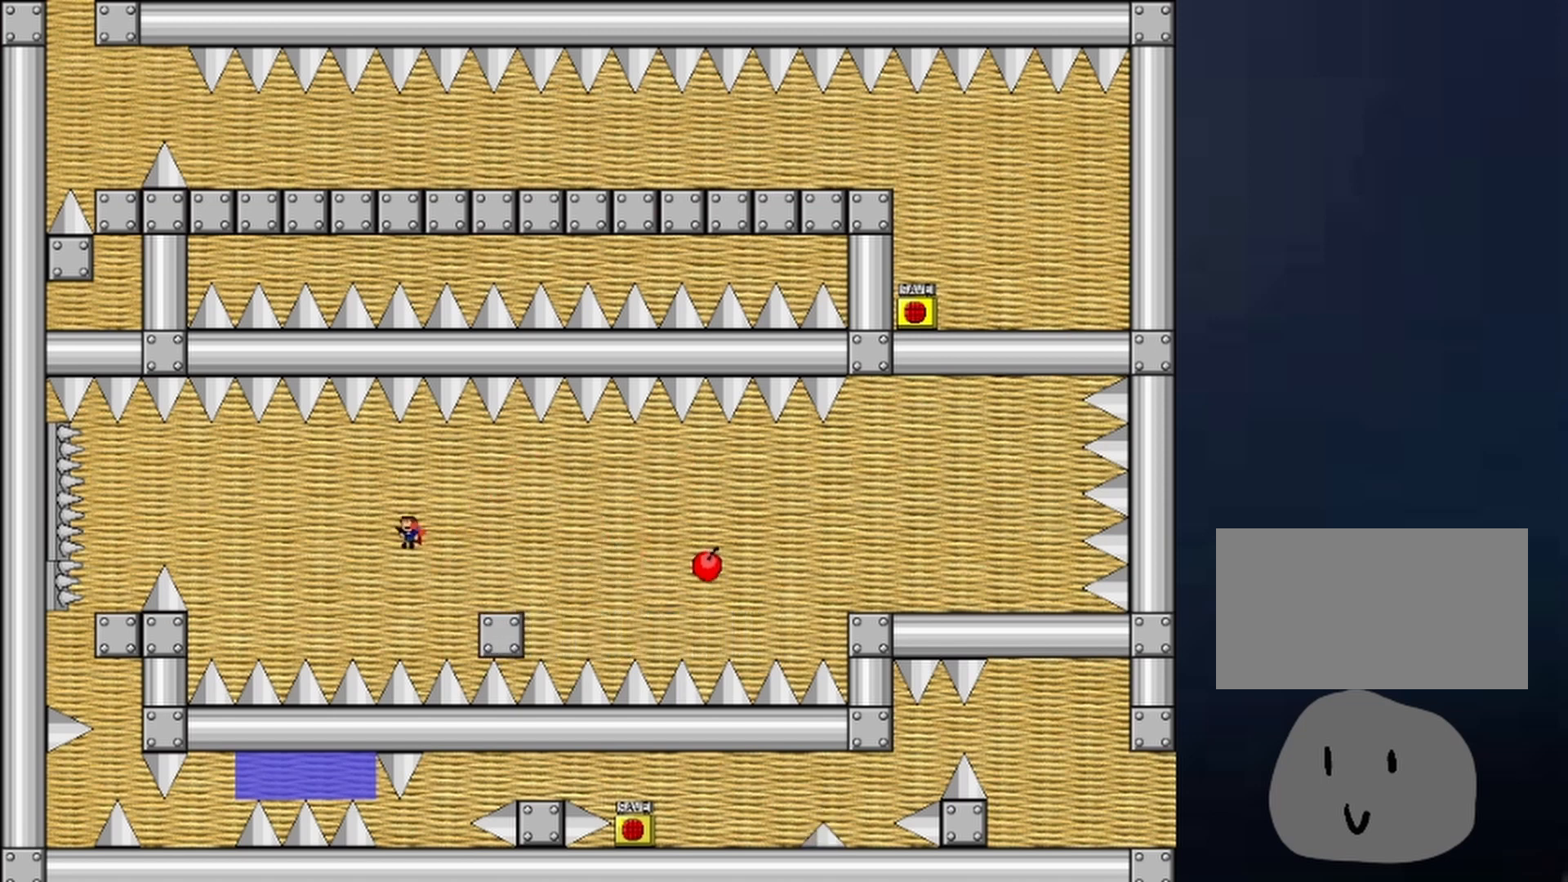
{"keys": [], "events": [[67, "left", "up"], [267, "right", "down"], [400, "shift", "up"], [467, "right", "up"]]}
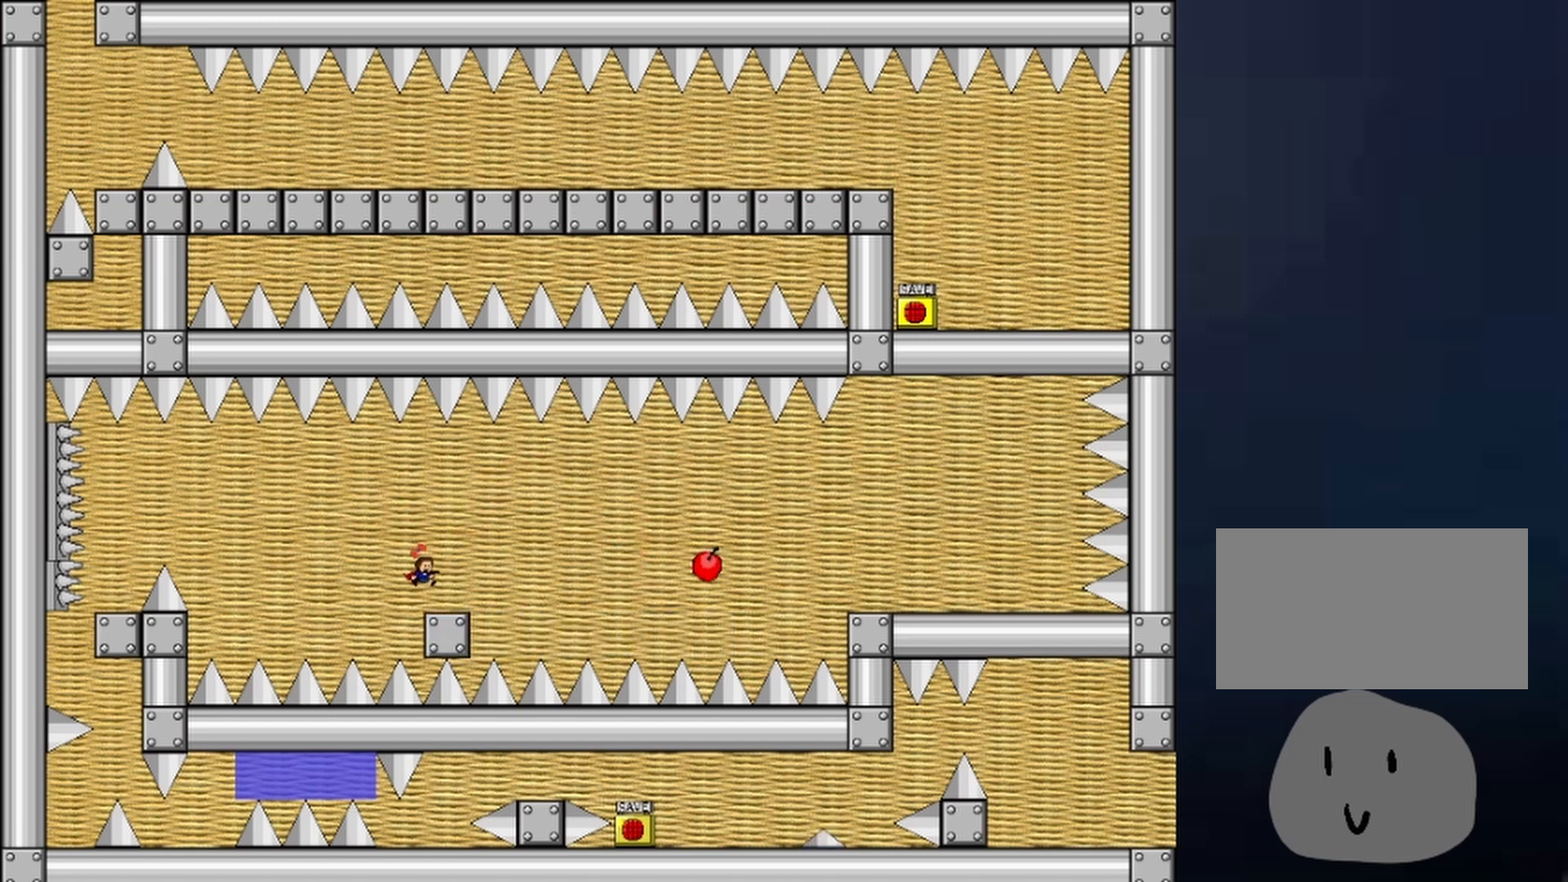
{"keys": ["left"], "events": [[33, "left", "down"], [33, "shift", "down"], [467, "shift", "up"]]}
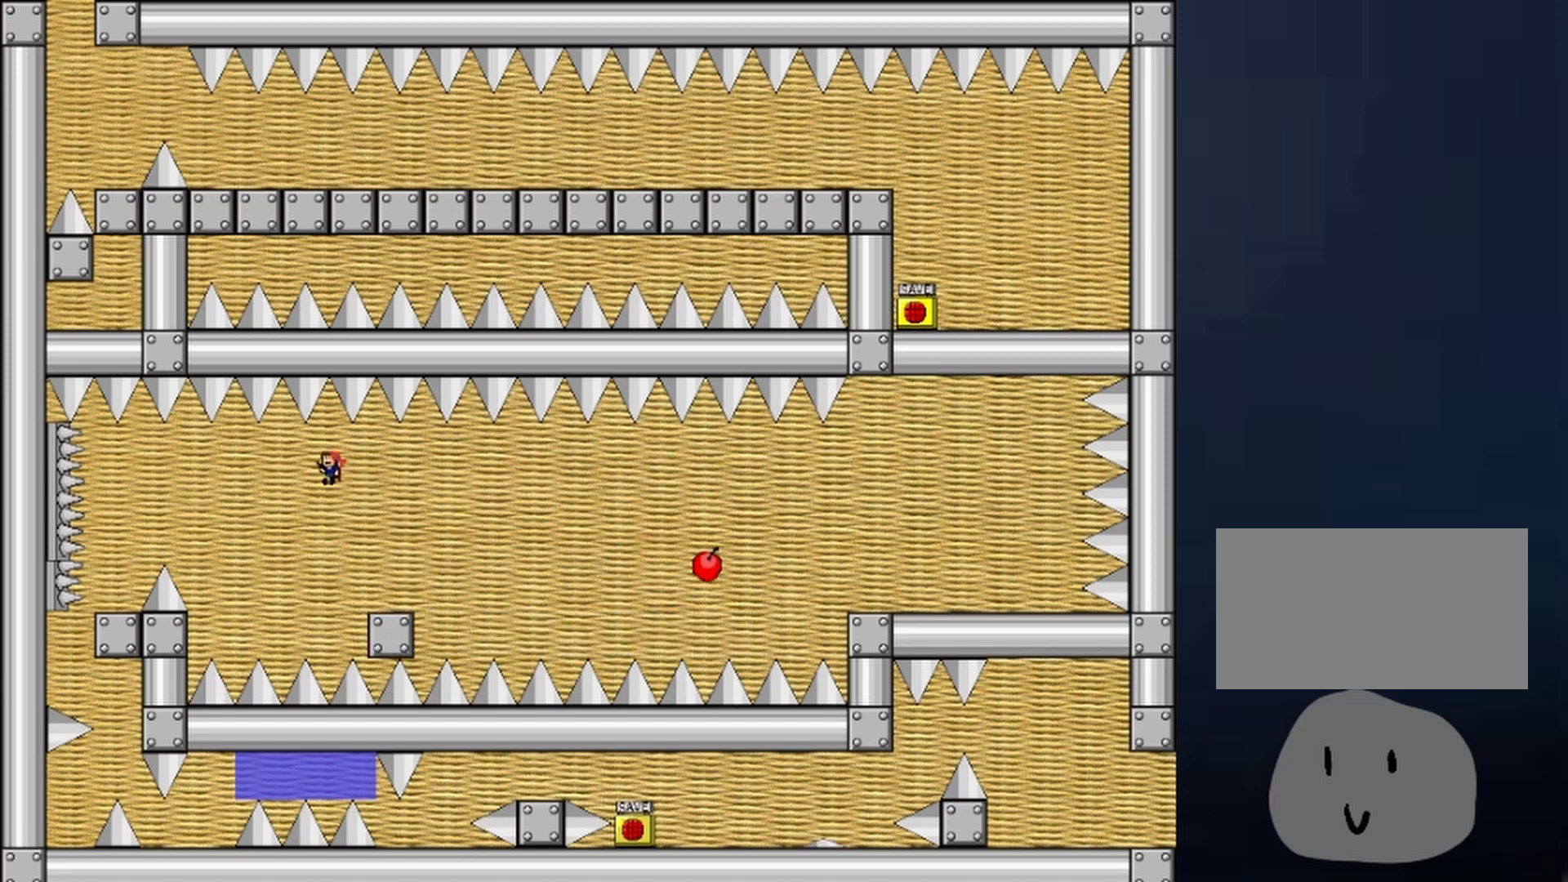
{"keys": ["left"], "events": [[300, "shift", "down"], [500, "shift", "up"]]}
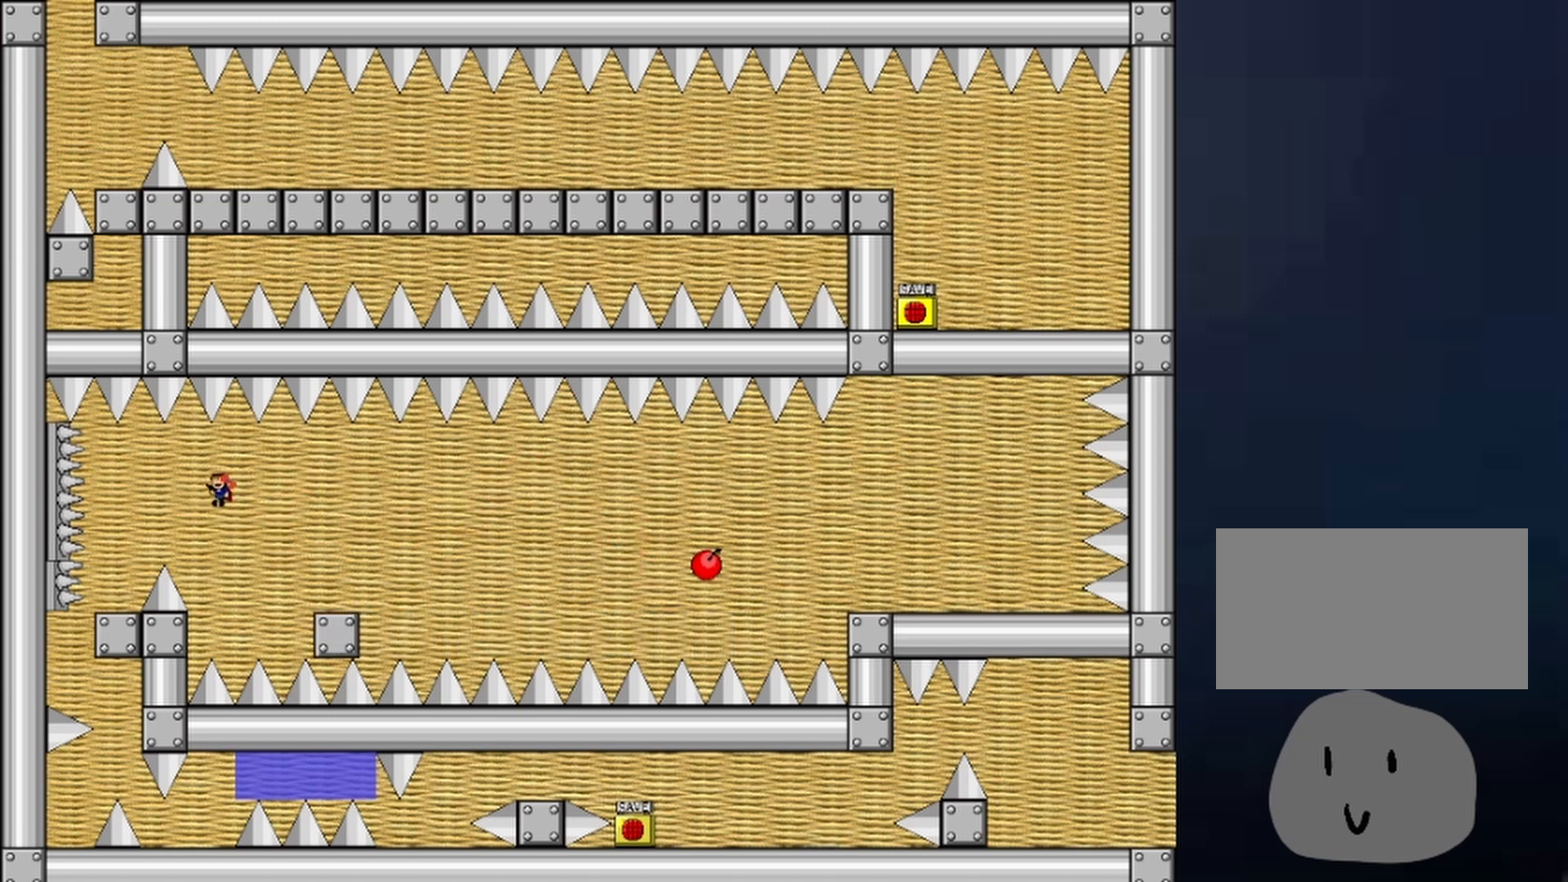
{"keys": ["shift"], "events": [[433, "left", "up"], [467, "shift", "down"]]}
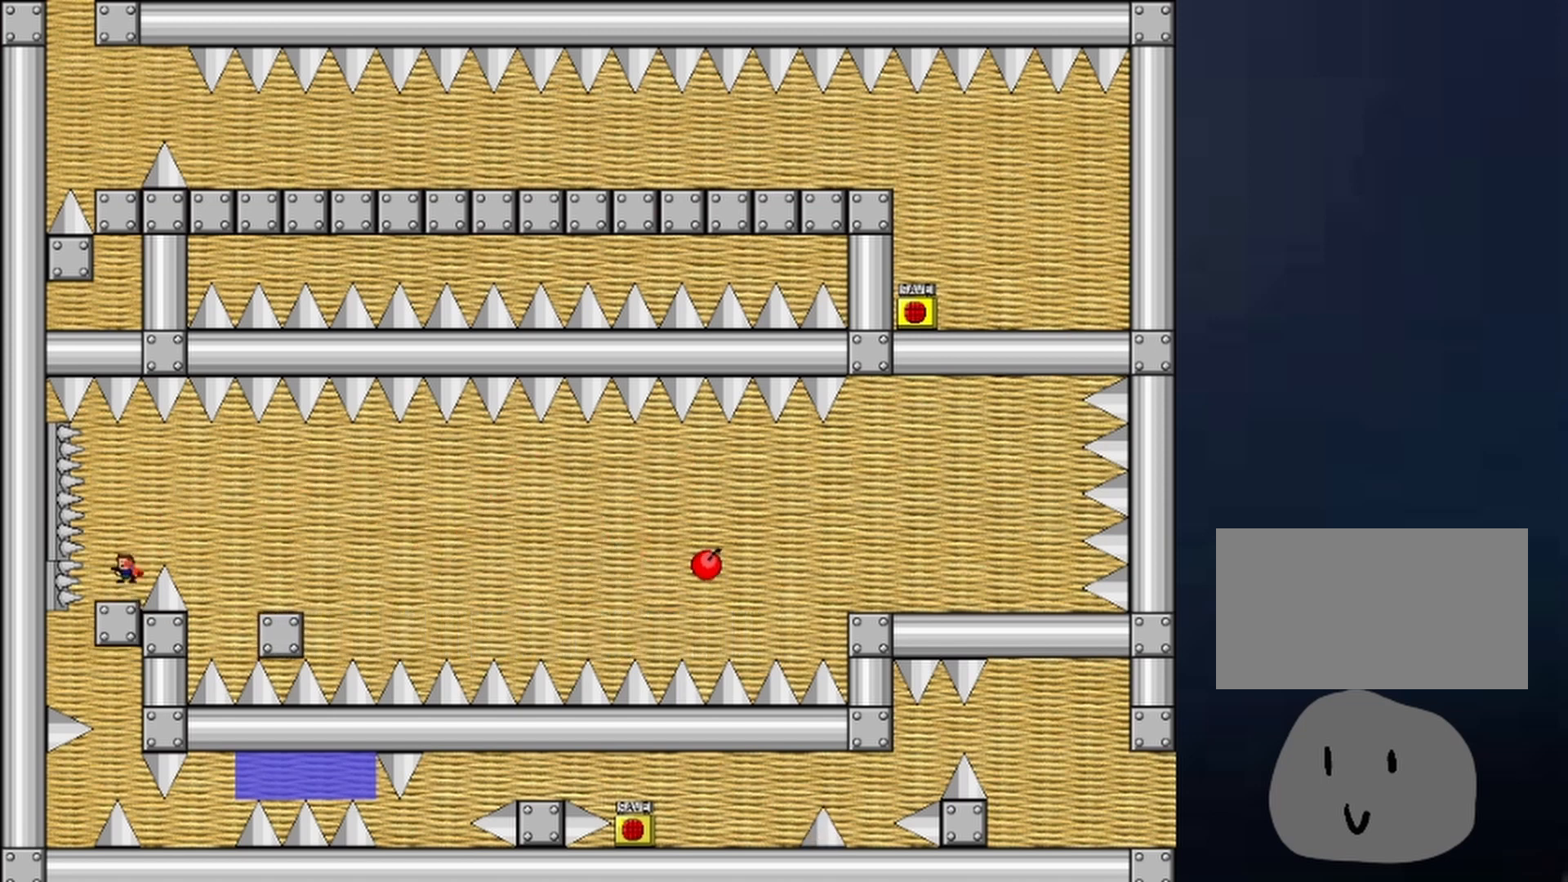
{"keys": [], "events": [[33, "right", "down"], [200, "shift", "up"], [467, "right", "up"]]}
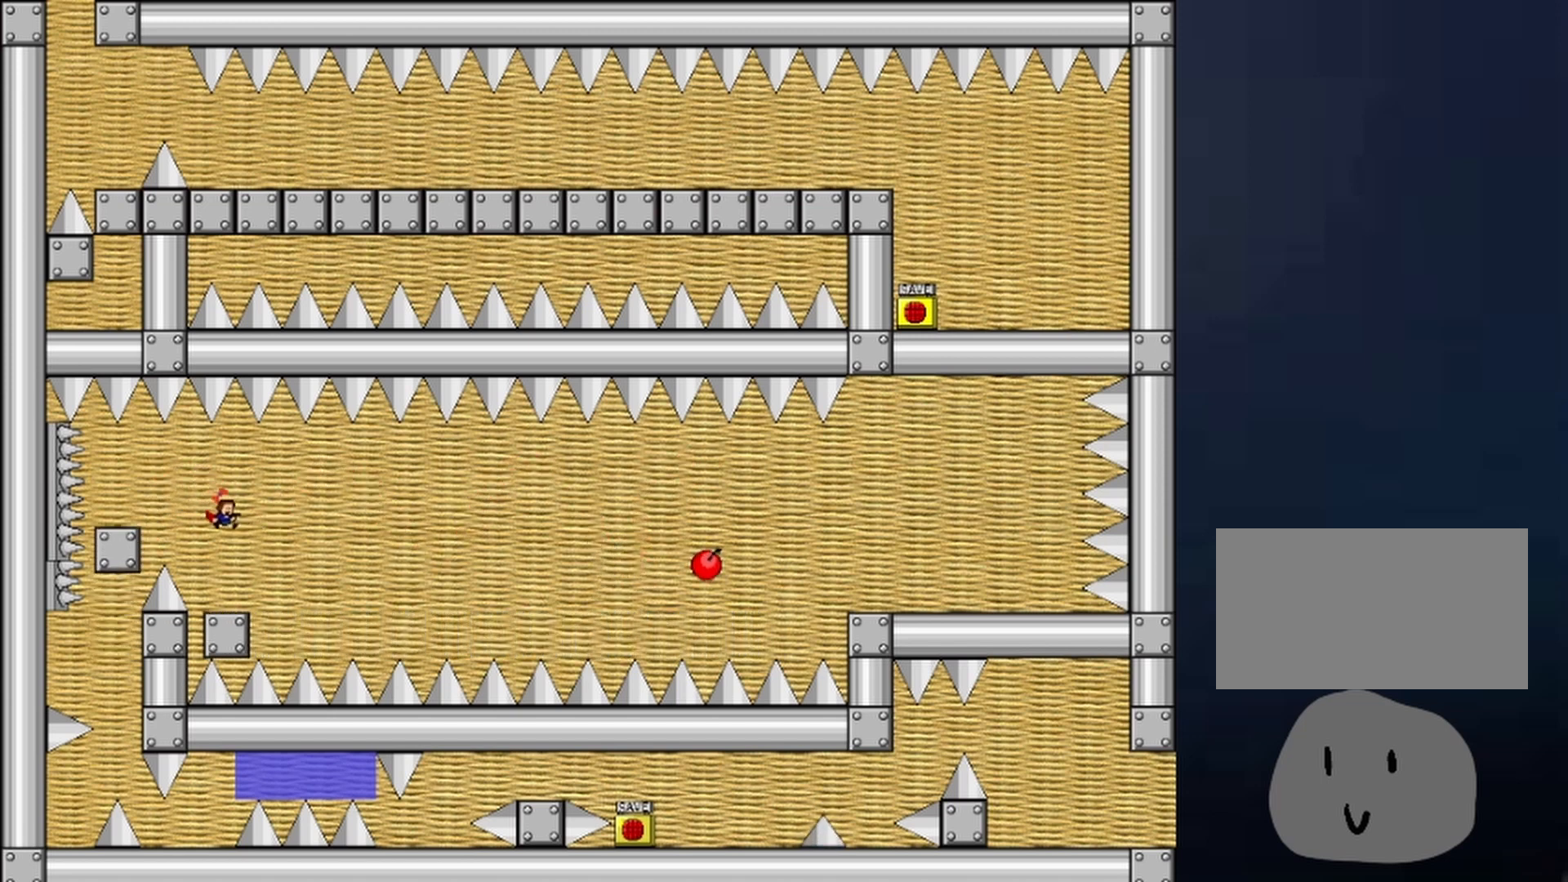
{"keys": ["shift"], "events": [[67, "left", "down"], [133, "shift", "down"], [300, "left", "up"]]}
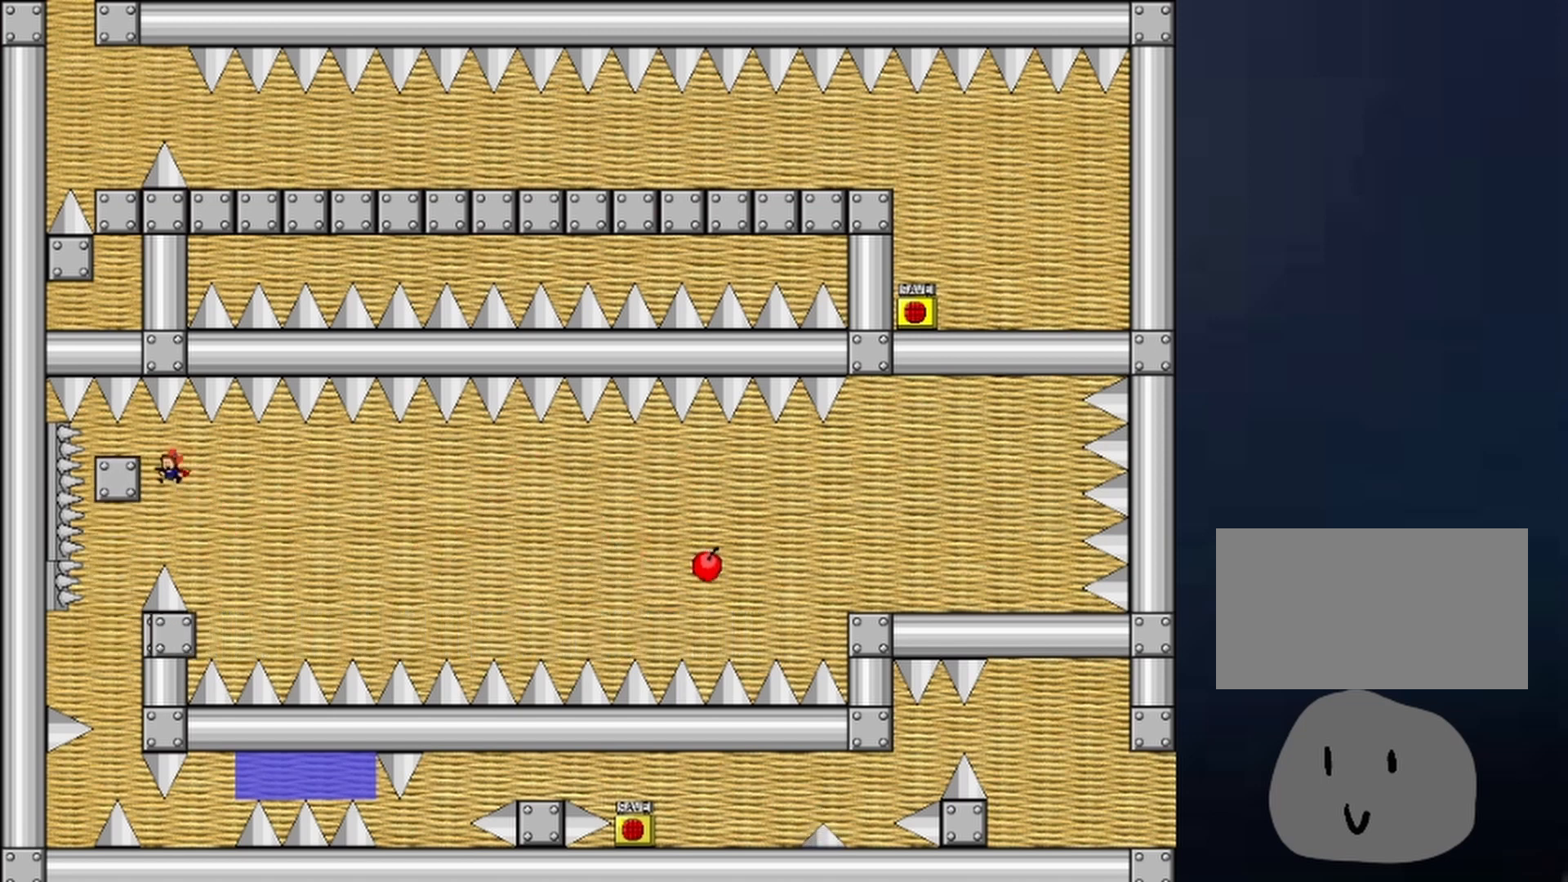
{"keys": [], "events": [[100, "left", "down"], [133, "shift", "up"], [333, "left", "up"], [400, "shift", "down"], [467, "shift", "up"]]}
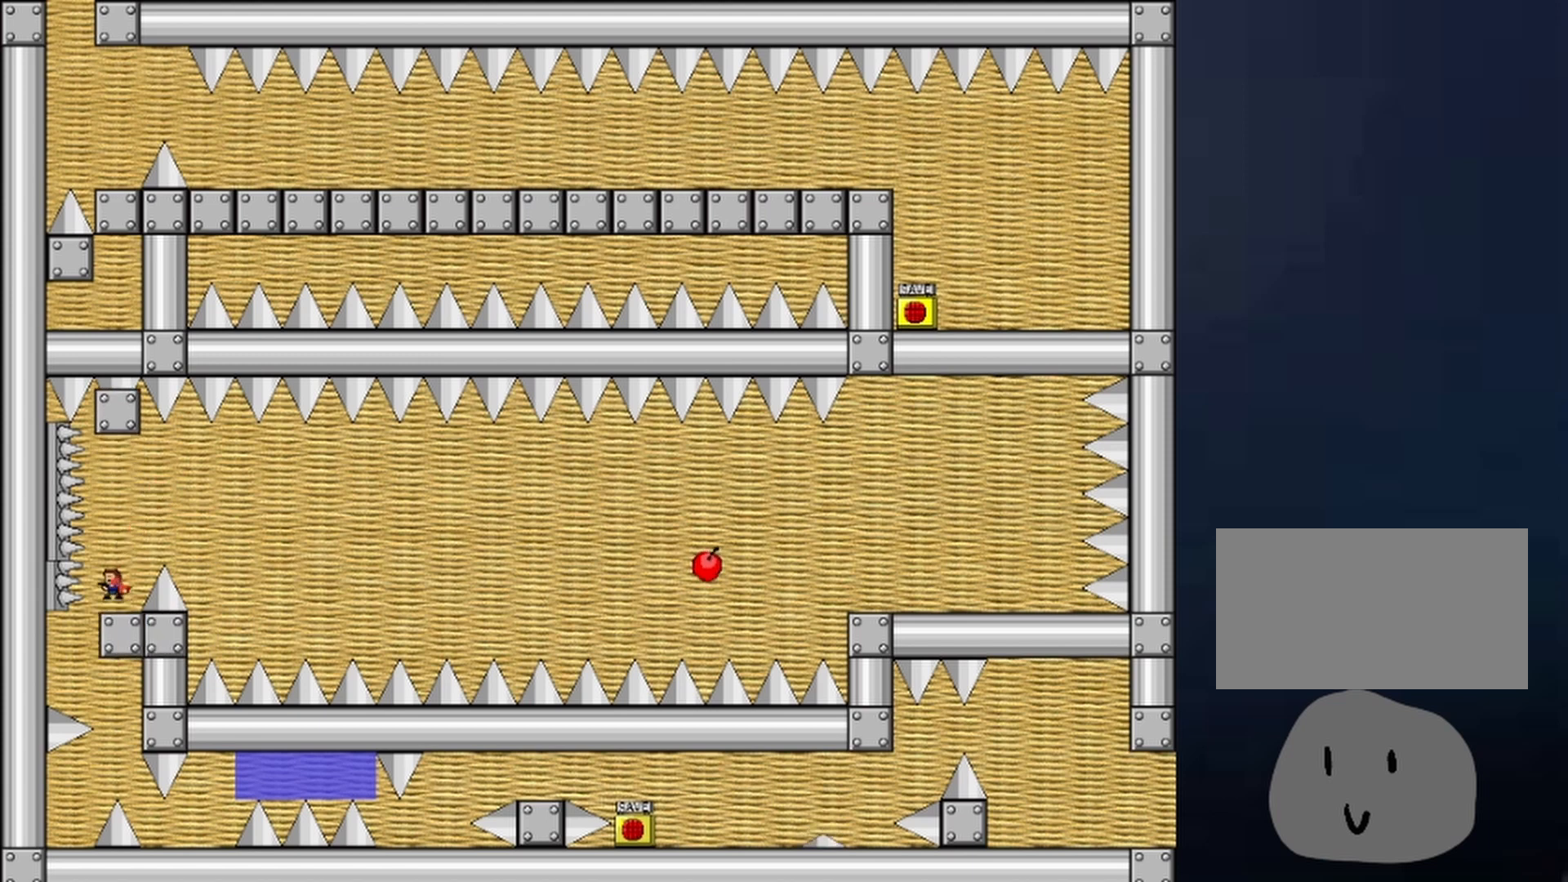
{"keys": [], "events": [[367, "right", "down"], [467, "right", "up"]]}
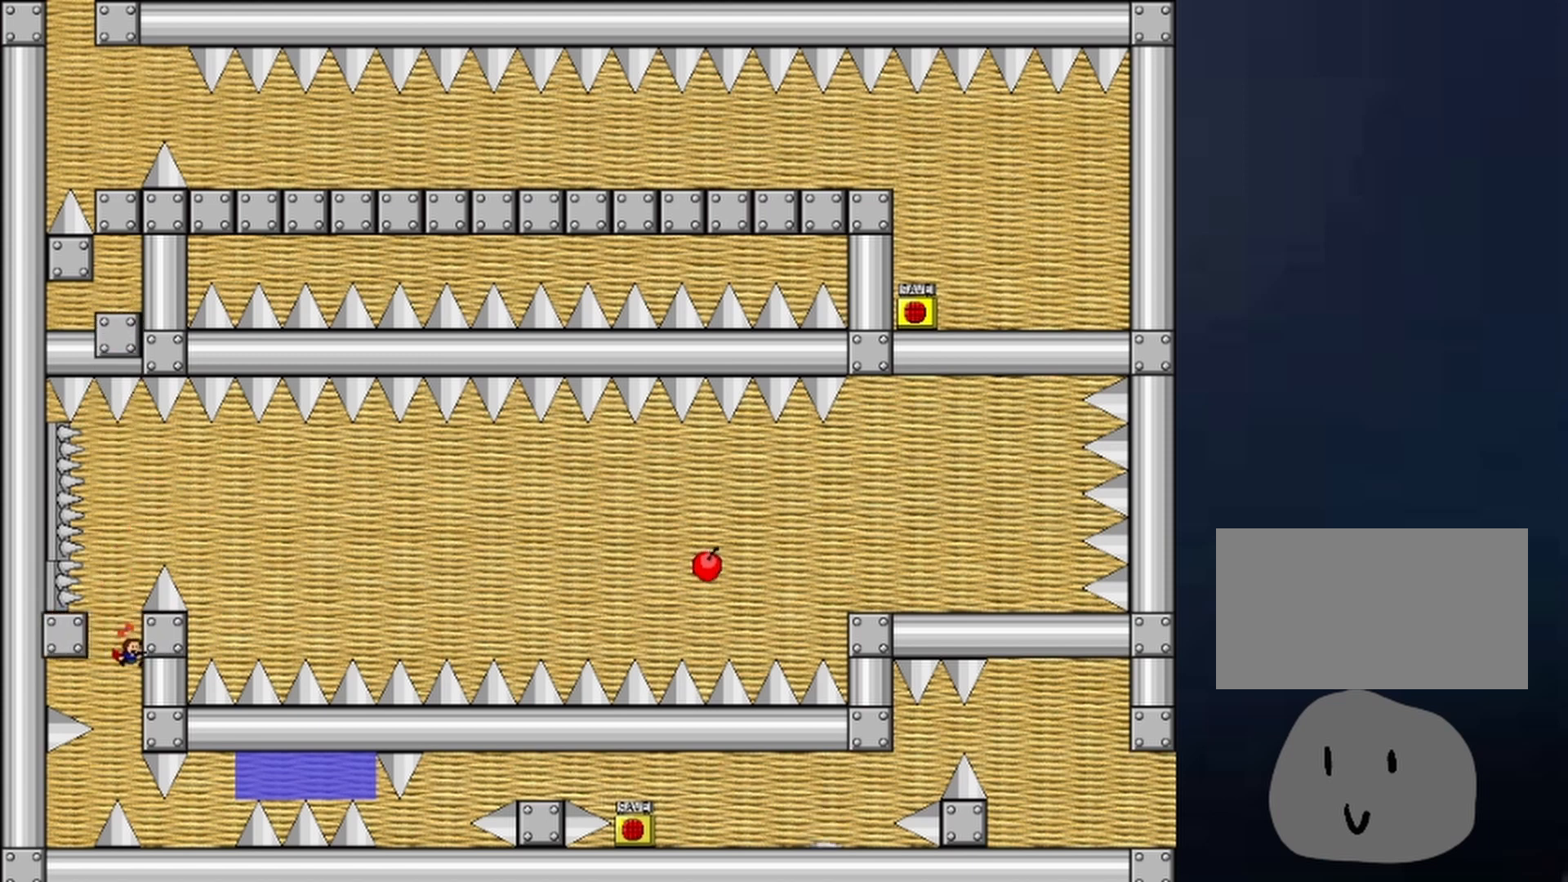
{"keys": [], "events": [[167, "shift", "down"], [200, "shift", "up"]]}
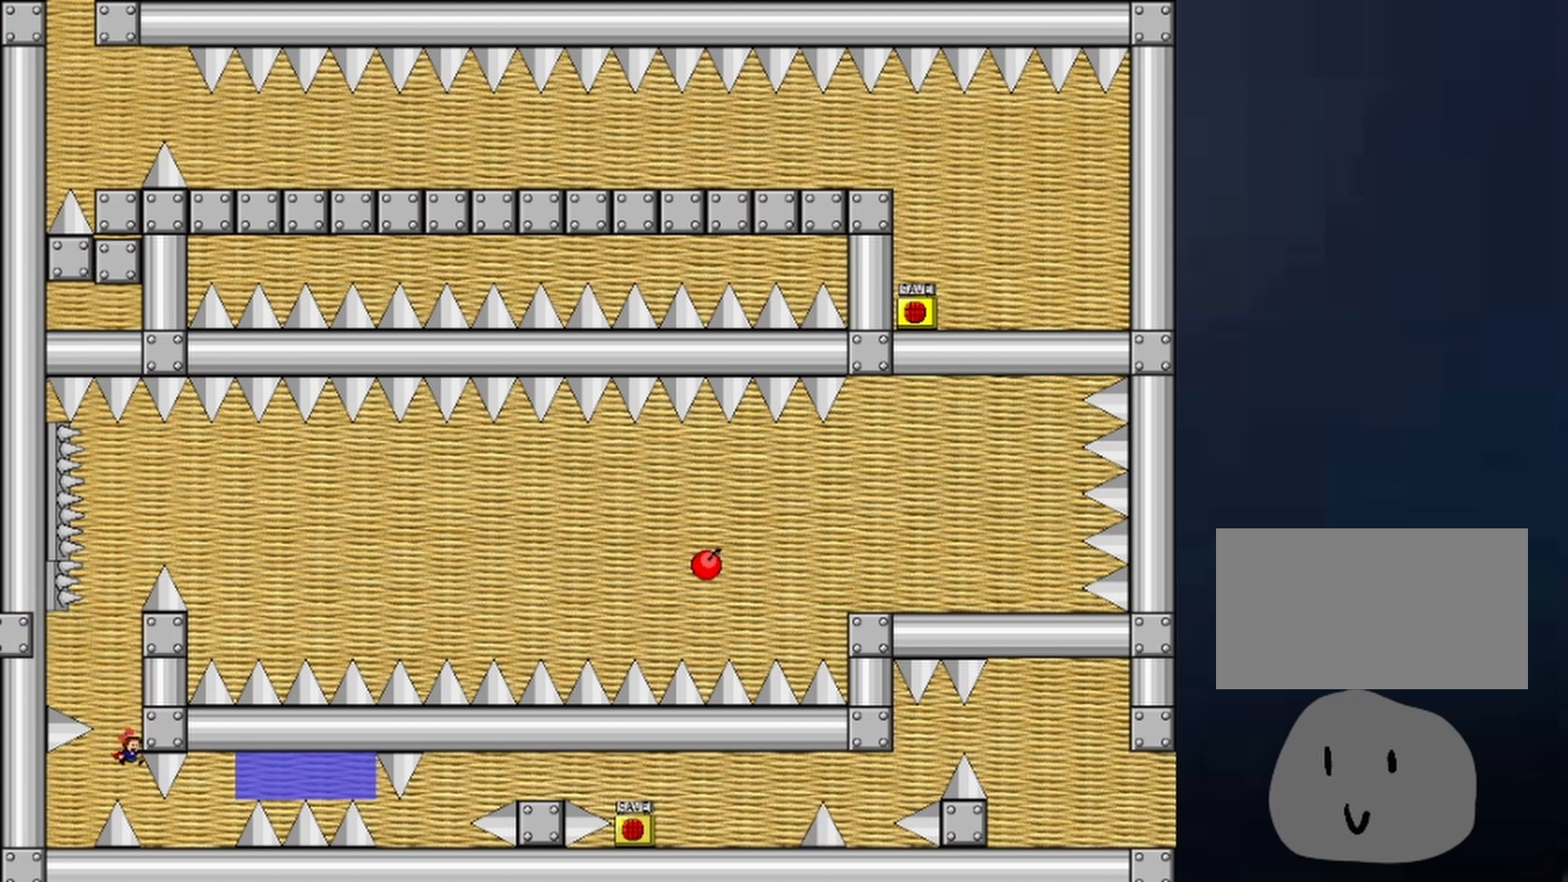
{"keys": [], "events": [[100, "right", "down"], [267, "right", "up"]]}
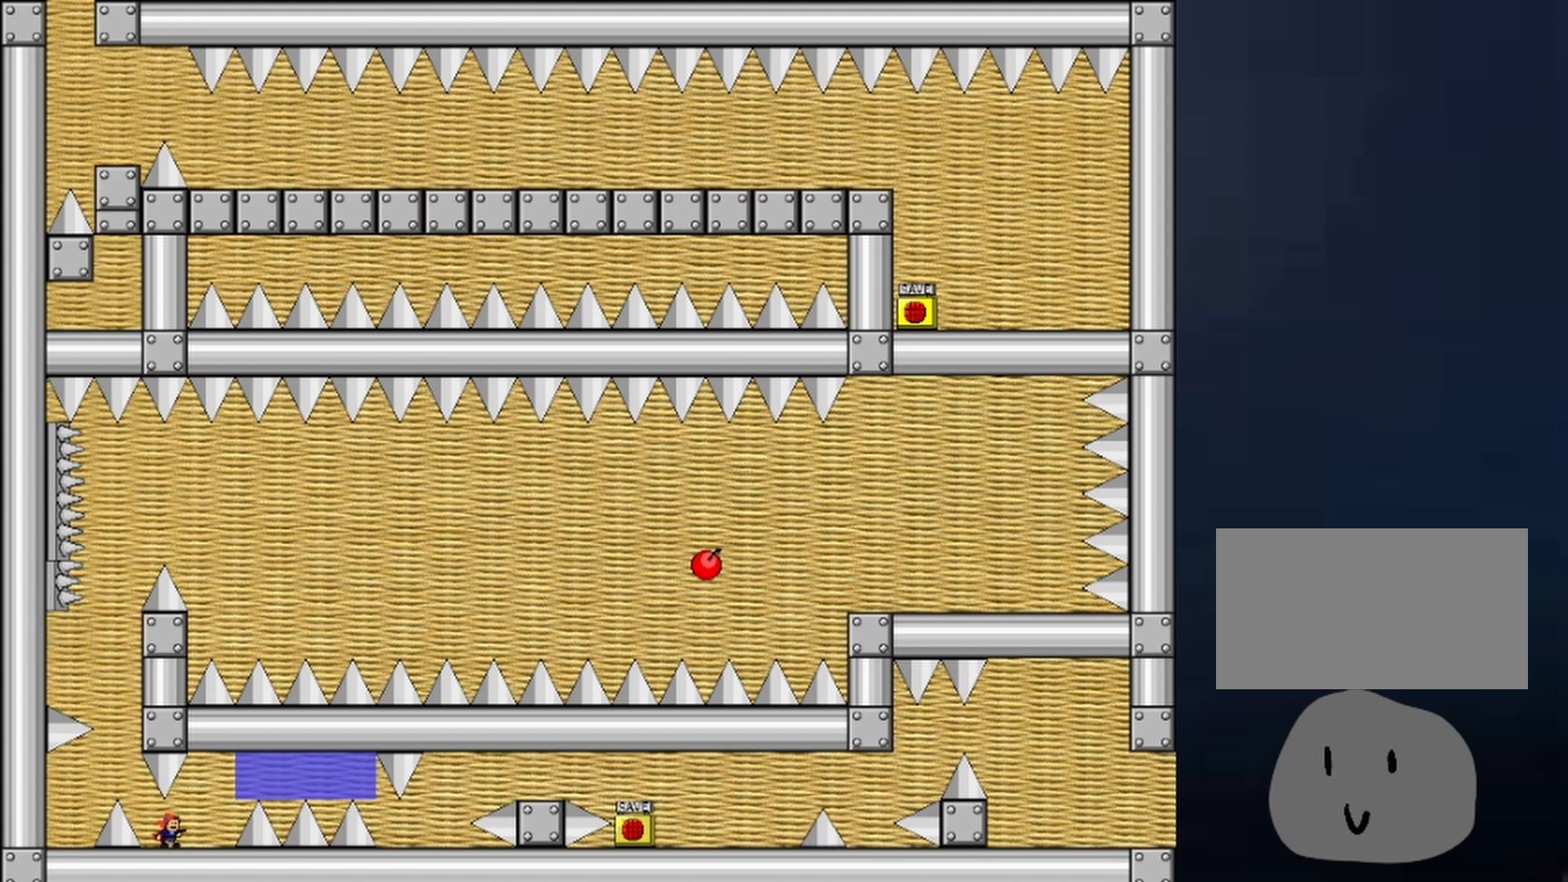
{"keys": ["right"], "events": [[67, "right", "down"], [167, "right", "up"], [433, "right", "down"]]}
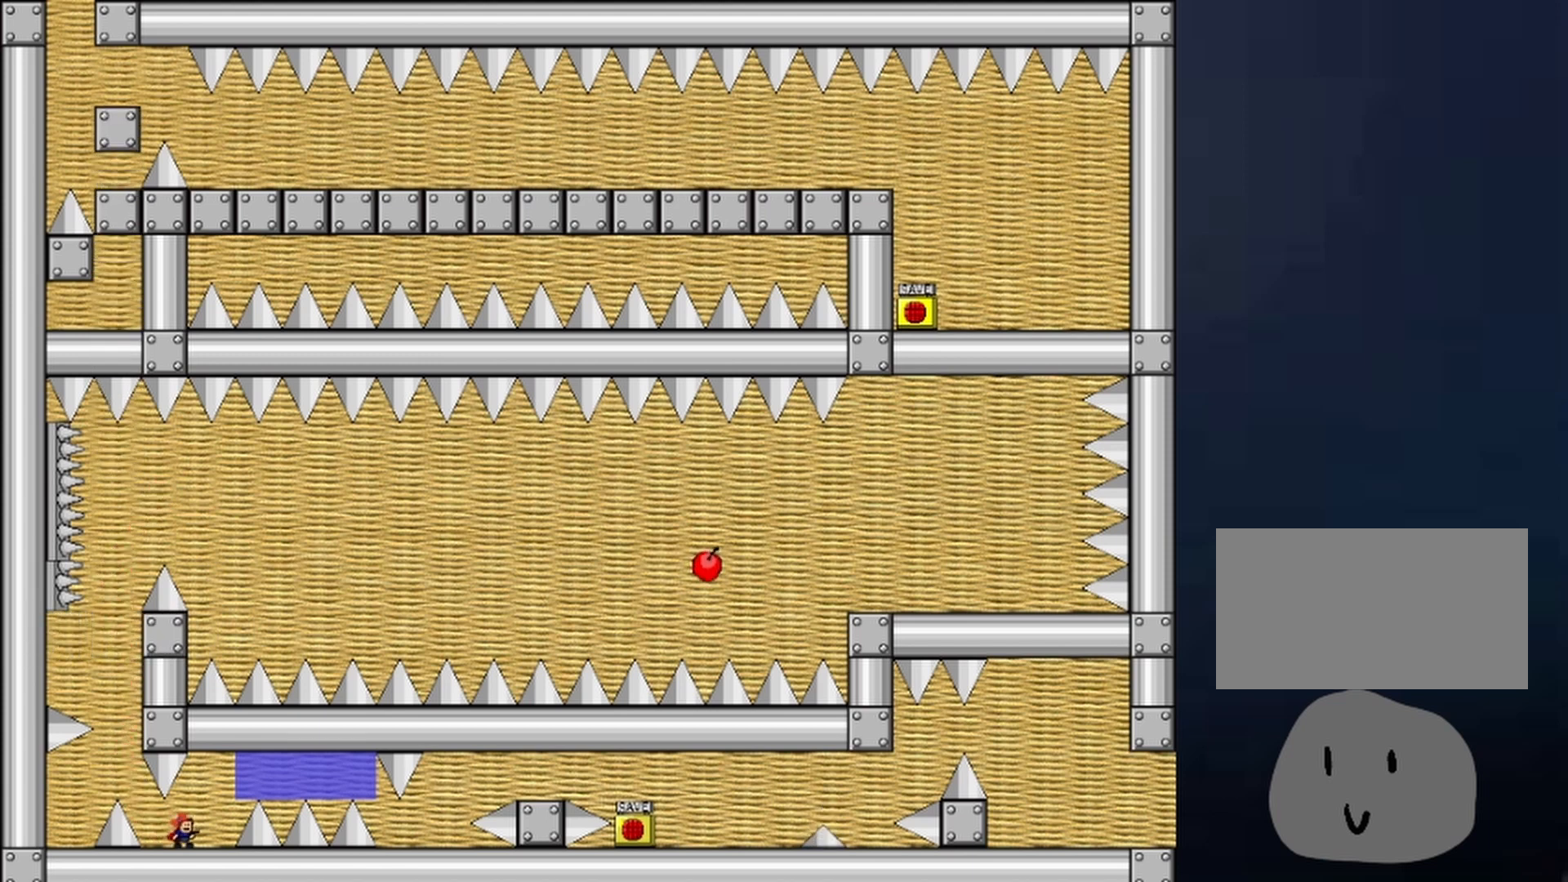
{"keys": ["right", "shift"], "events": [[33, "shift", "down"], [167, "shift", "up"], [300, "shift", "down"], [467, "shift", "up"], [500, "shift", "down"]]}
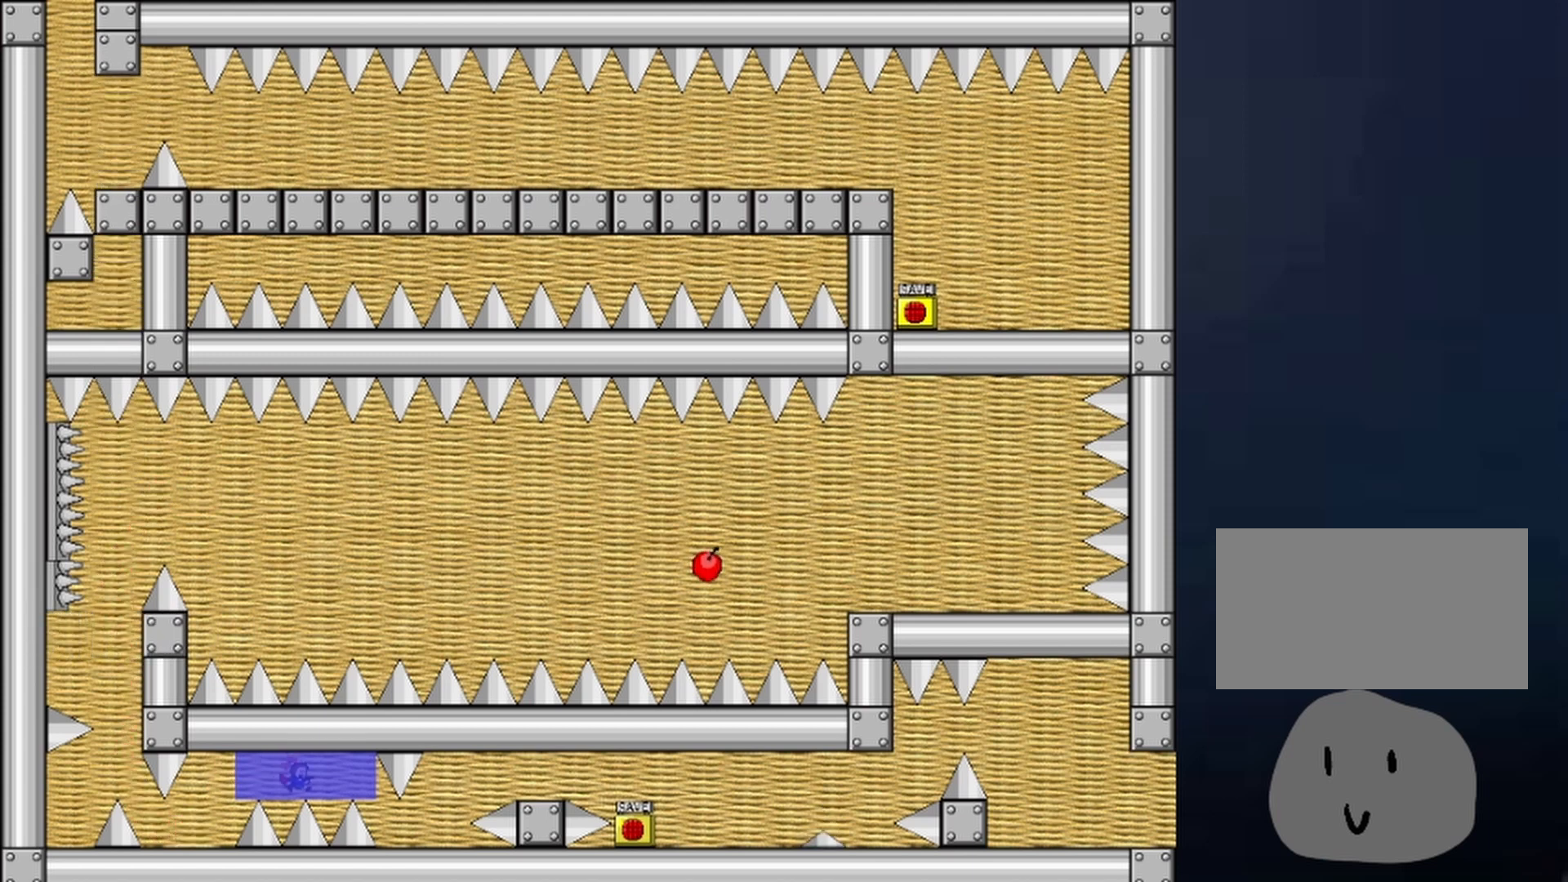
{"keys": ["right", "shift"], "events": [[33, "shift", "up"], [100, "shift", "down"], [167, "shift", "up"], [200, "shift", "down"], [267, "right", "up"], [333, "shift", "up"], [367, "shift", "down"], [433, "shift", "up"], [467, "right", "down"], [500, "shift", "down"]]}
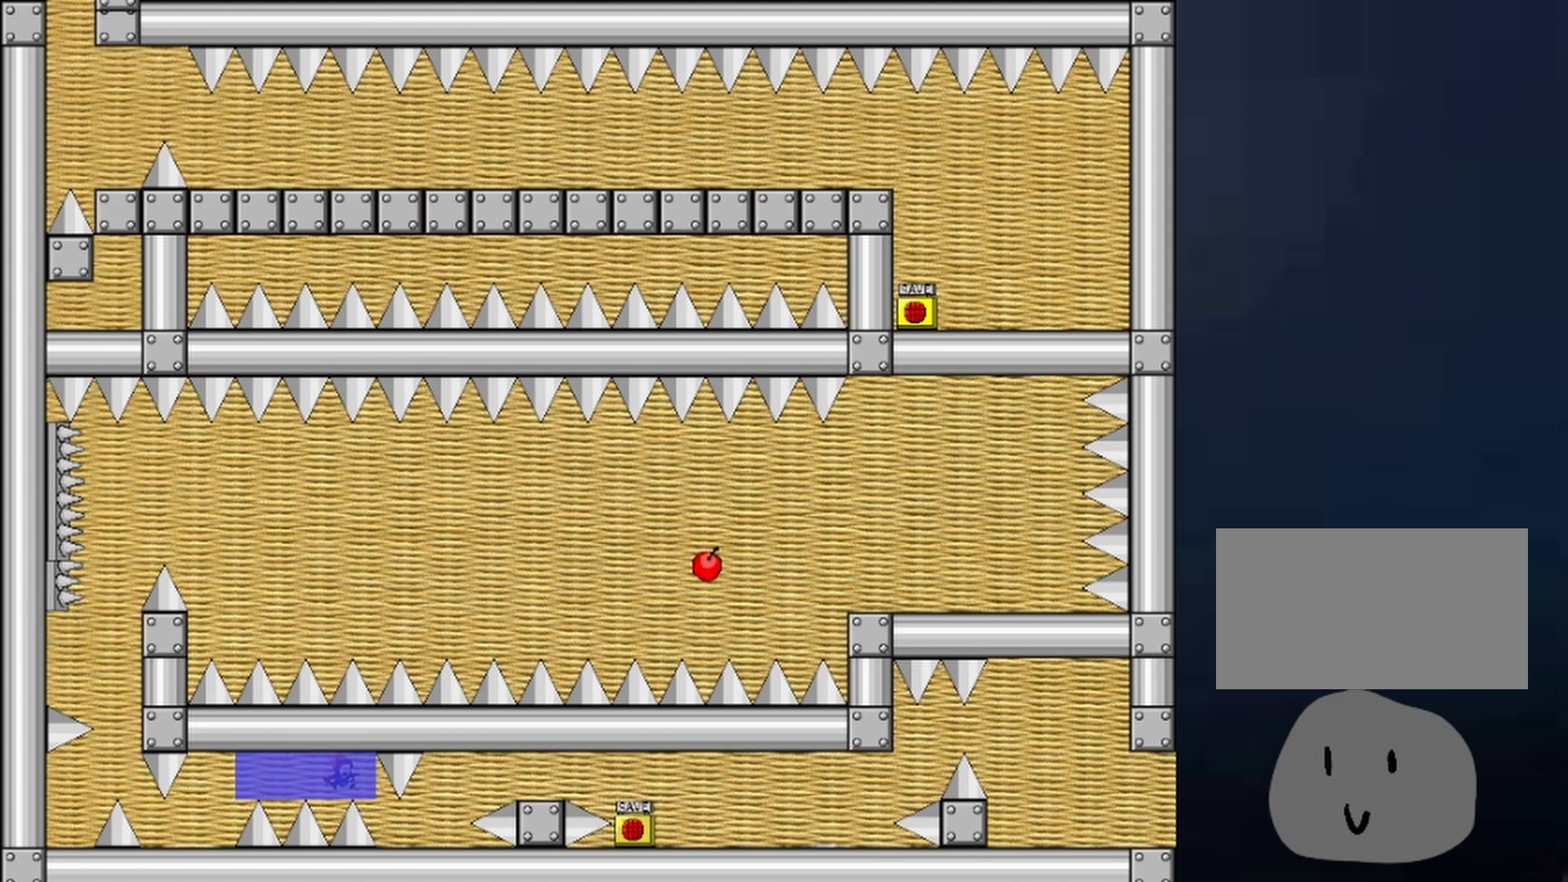
{"keys": ["right"], "events": [[67, "right", "up"], [67, "shift", "up"], [100, "shift", "down"], [200, "shift", "up"], [300, "shift", "down"], [333, "shift", "up"], [433, "shift", "down"], [467, "shift", "up"], [500, "right", "down"]]}
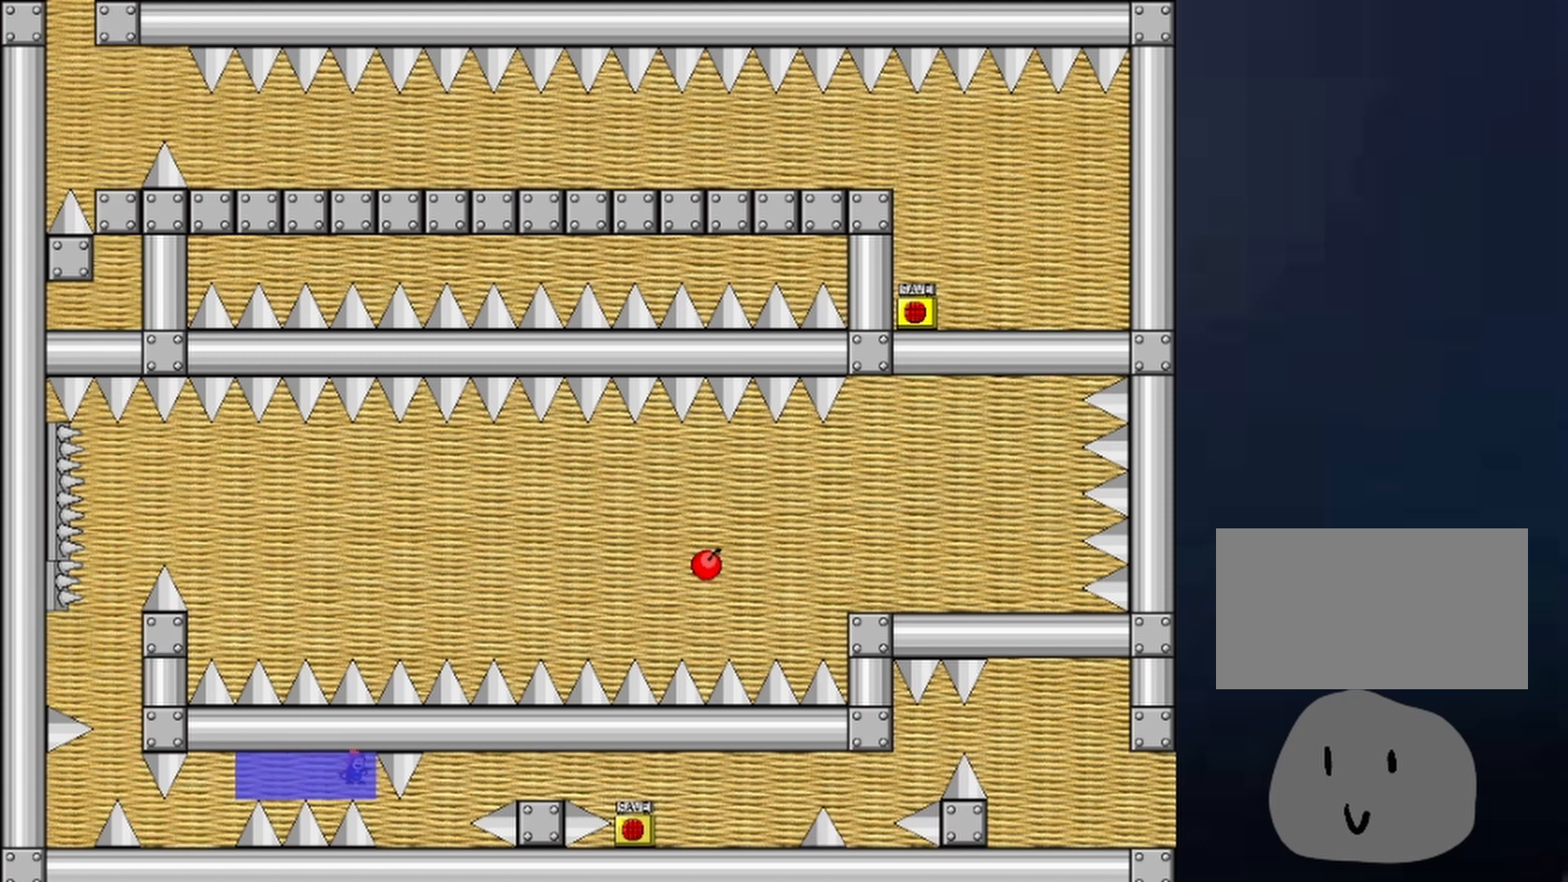
{"keys": ["shift"], "events": [[67, "right", "up"], [67, "shift", "down"], [133, "shift", "up"], [200, "shift", "down"], [267, "shift", "up"], [367, "shift", "down"], [433, "shift", "up"], [500, "shift", "down"]]}